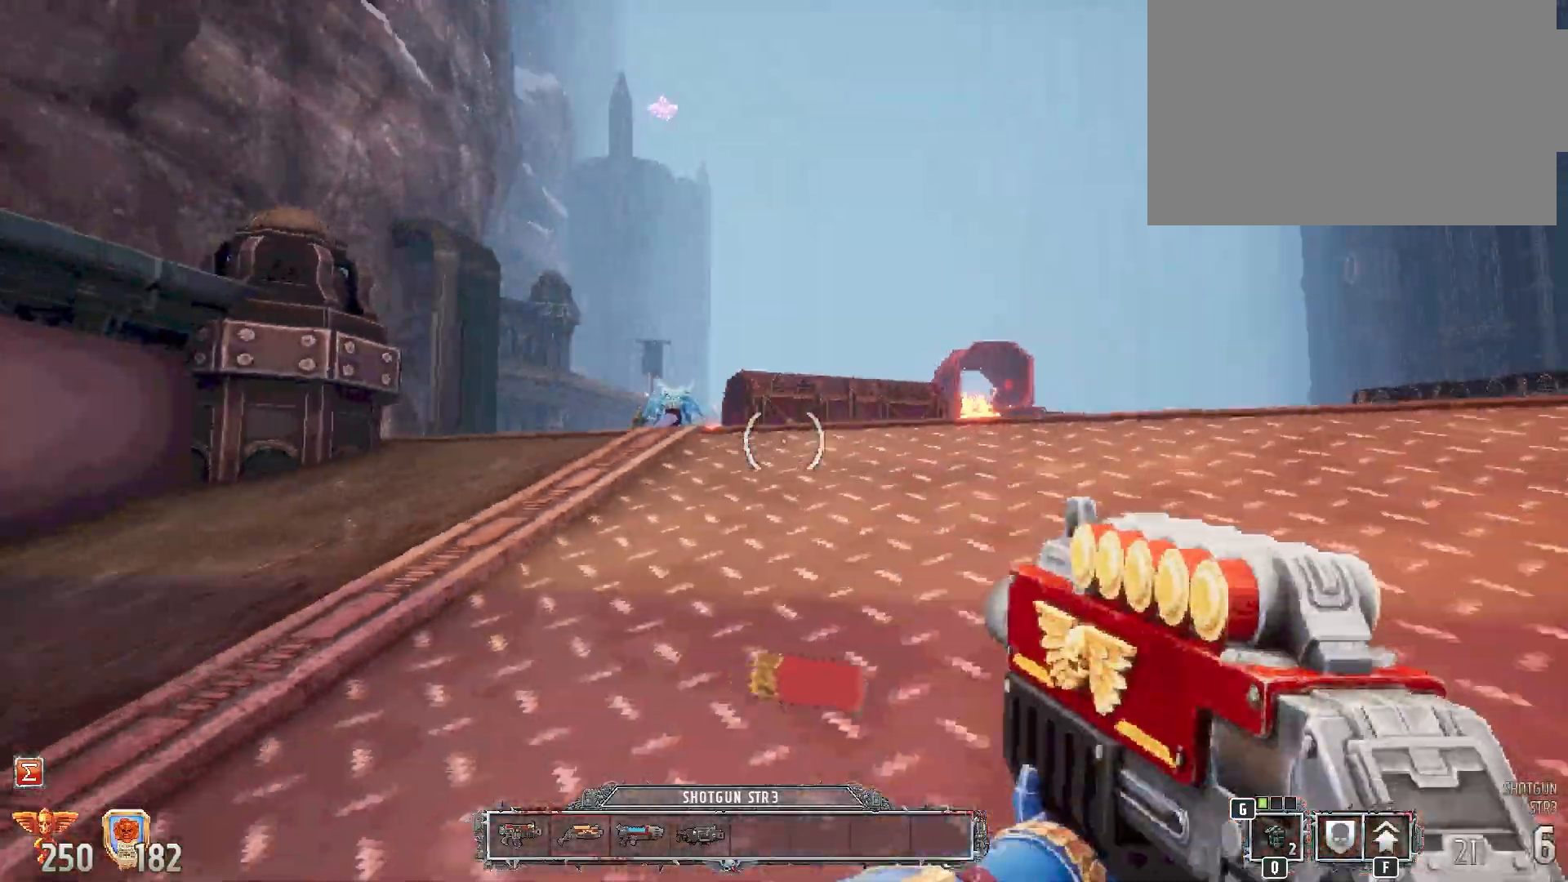
Gameplay with keyboard and mouse; each line is a JSON object with the keys and mouse buttons held at the frame after it. "events" lists presses ("down") and releases ("up") of "1", "2", "3", "4", "5", "a", "alt", "b", "c", "ctrl", "d", "e", "f", "g", "q", "r", "s", "shift", "space", "t", "tab", "tilde", "v", "w", "x", "z", "mouse_left", "mouse_wheel", "mouse_right", "mouse_mb4" and "mouse_mb5" between this image and that frame as [ms after this image, input, new state], when the widget could be followed in between. "mouse_left", "mouse_wheel", "mouse_right", "mouse_mb4", "mouse_mb5" = the "left", "wheel", "right", "mb4", "mb5" buttons of the "mouse" list. No other keys are recorded. "wheel" means that the mouse wheel is clicked or scrolled. Mouse movement is not recorded.
{"keys": [], "mouse": ["left"], "events": [[100, "a", "up"], [450, "mouse_left", "down"], [500, "w", "up"]]}
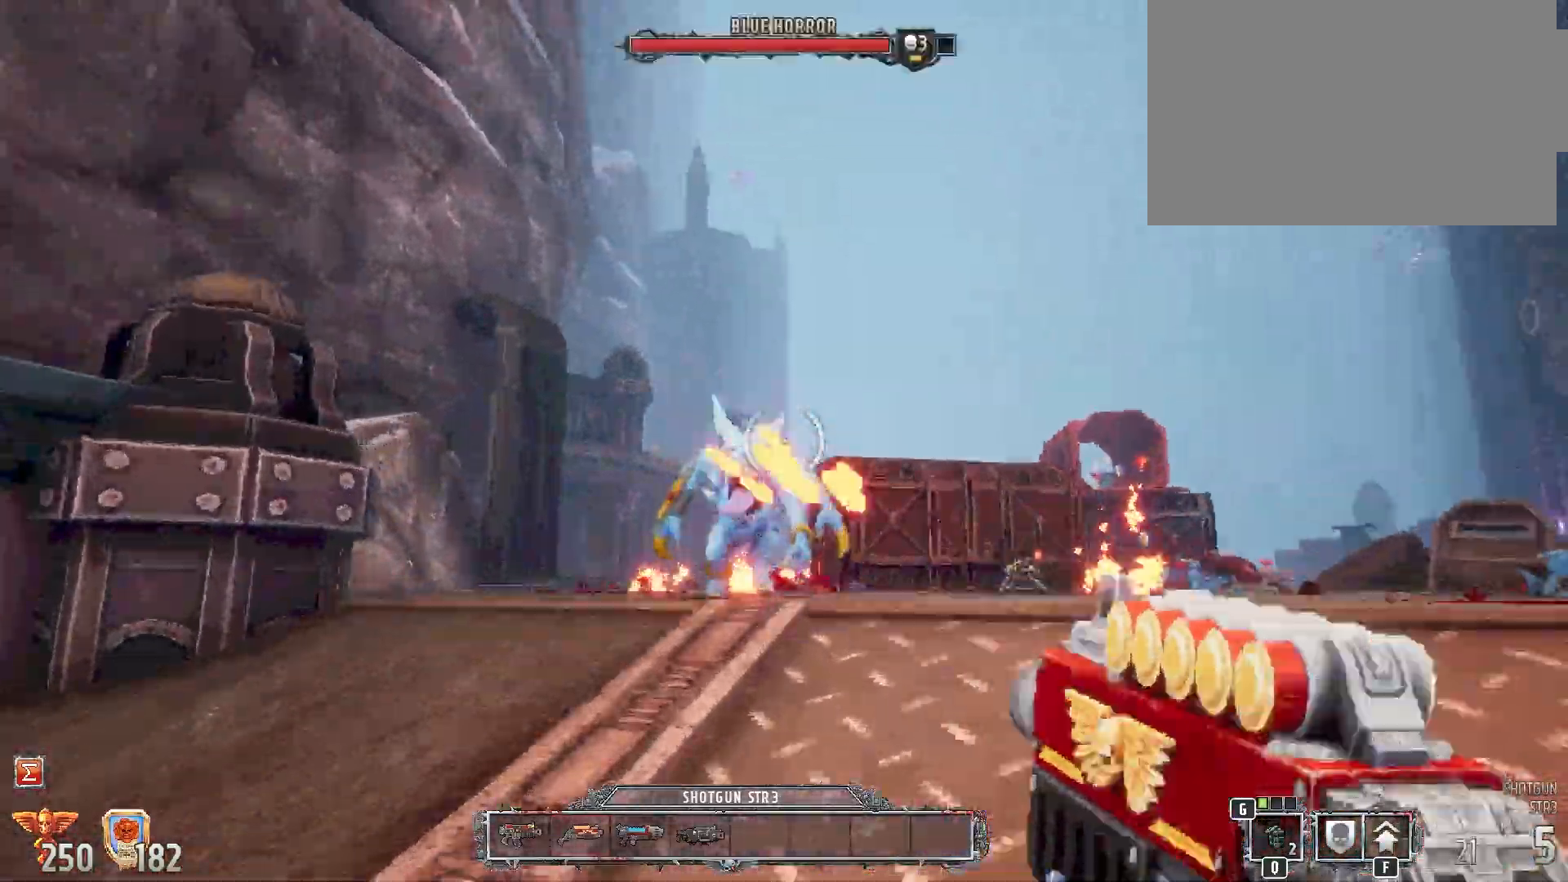
{"keys": ["a", "w"], "mouse": [], "events": [[100, "a", "down"], [100, "s", "down"], [150, "a", "up"], [150, "mouse_left", "up"], [317, "a", "down"], [317, "s", "up"], [500, "w", "down"]]}
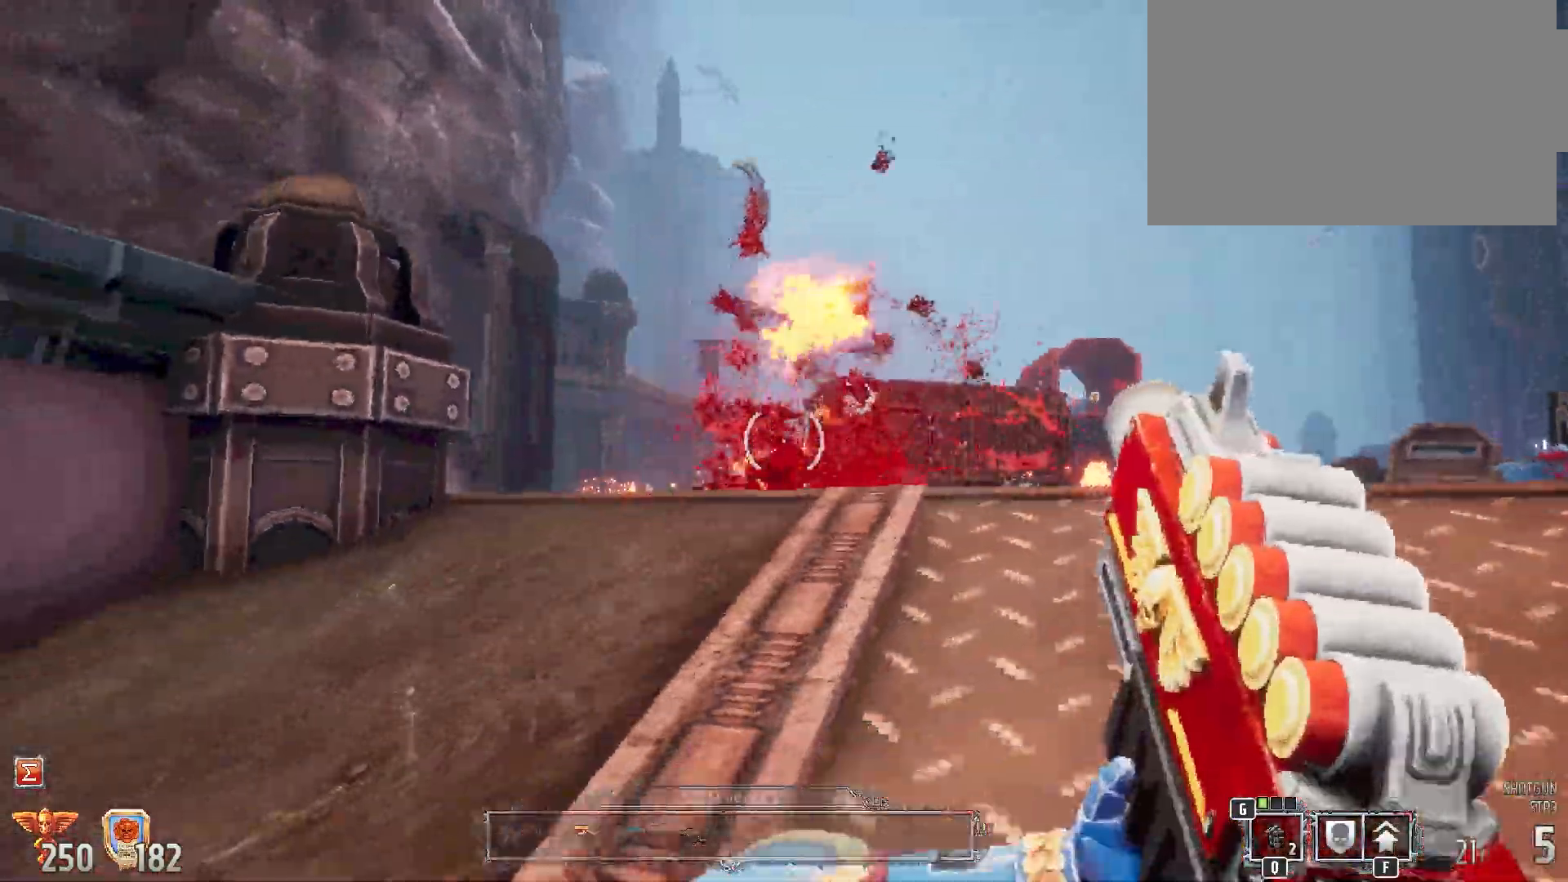
{"keys": ["w"], "mouse": [], "events": [[100, "a", "up"]]}
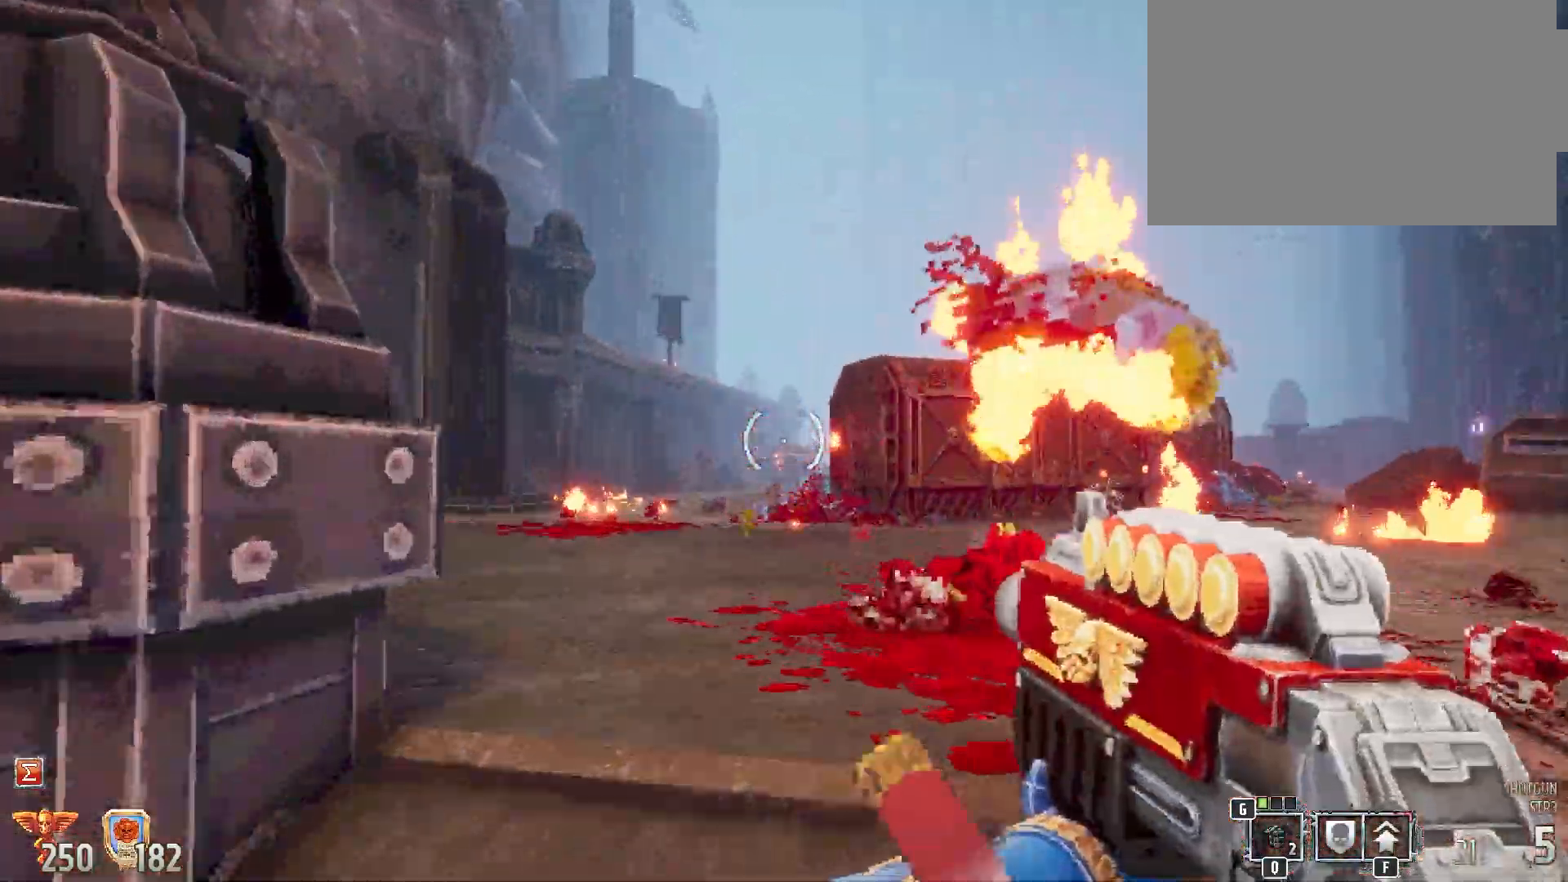
{"keys": ["a", "w"], "mouse": [], "events": [[217, "r", "down"], [317, "a", "down"], [367, "r", "up"]]}
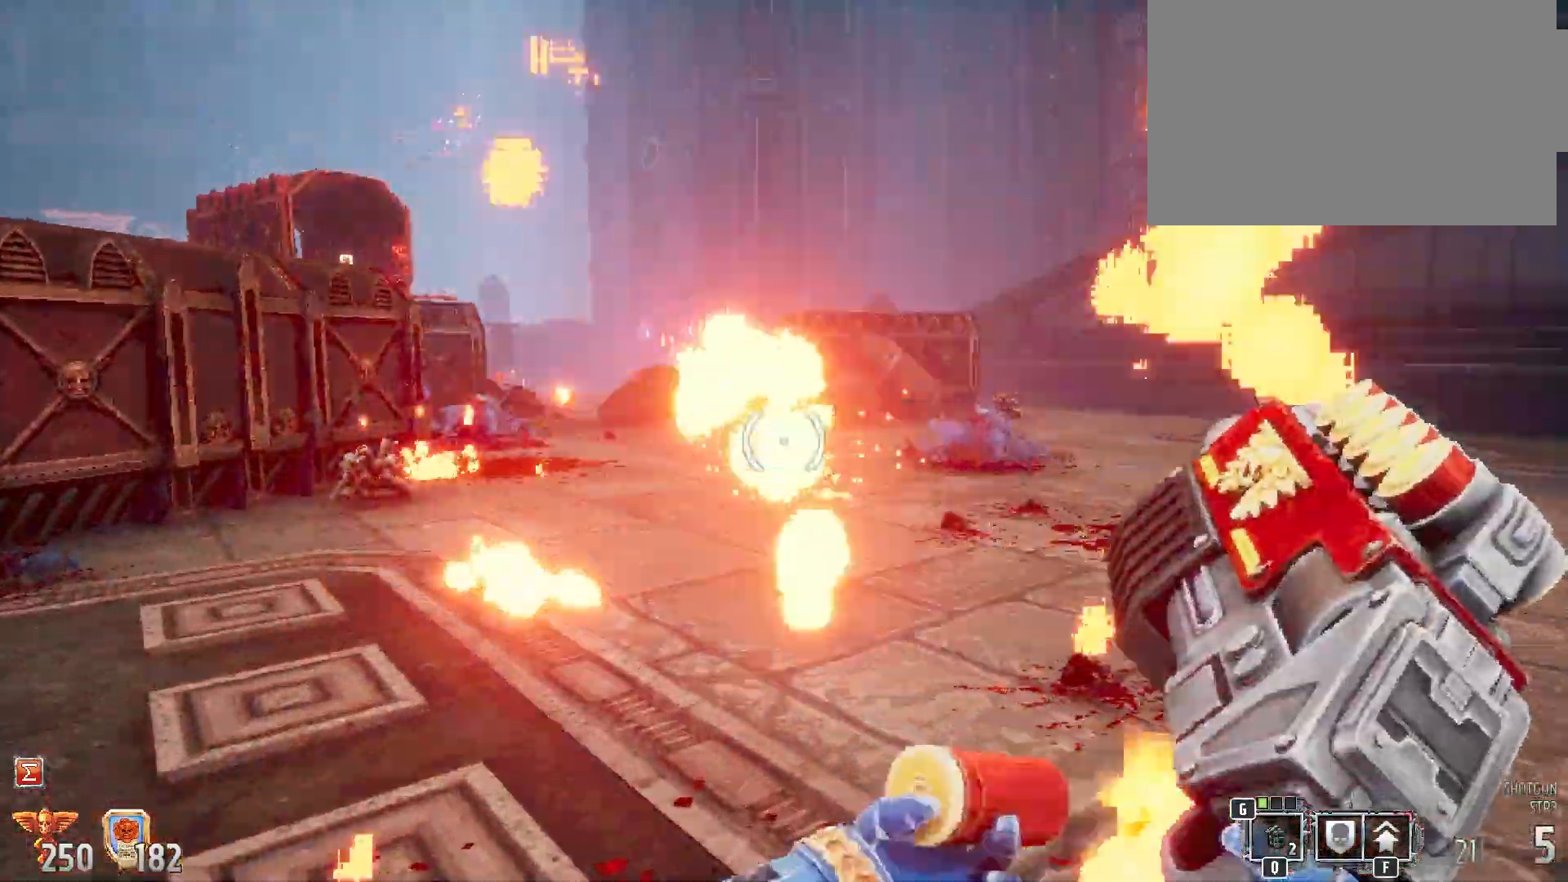
{"keys": ["w"], "mouse": [], "events": [[133, "space", "down"], [267, "a", "up"], [317, "space", "up"]]}
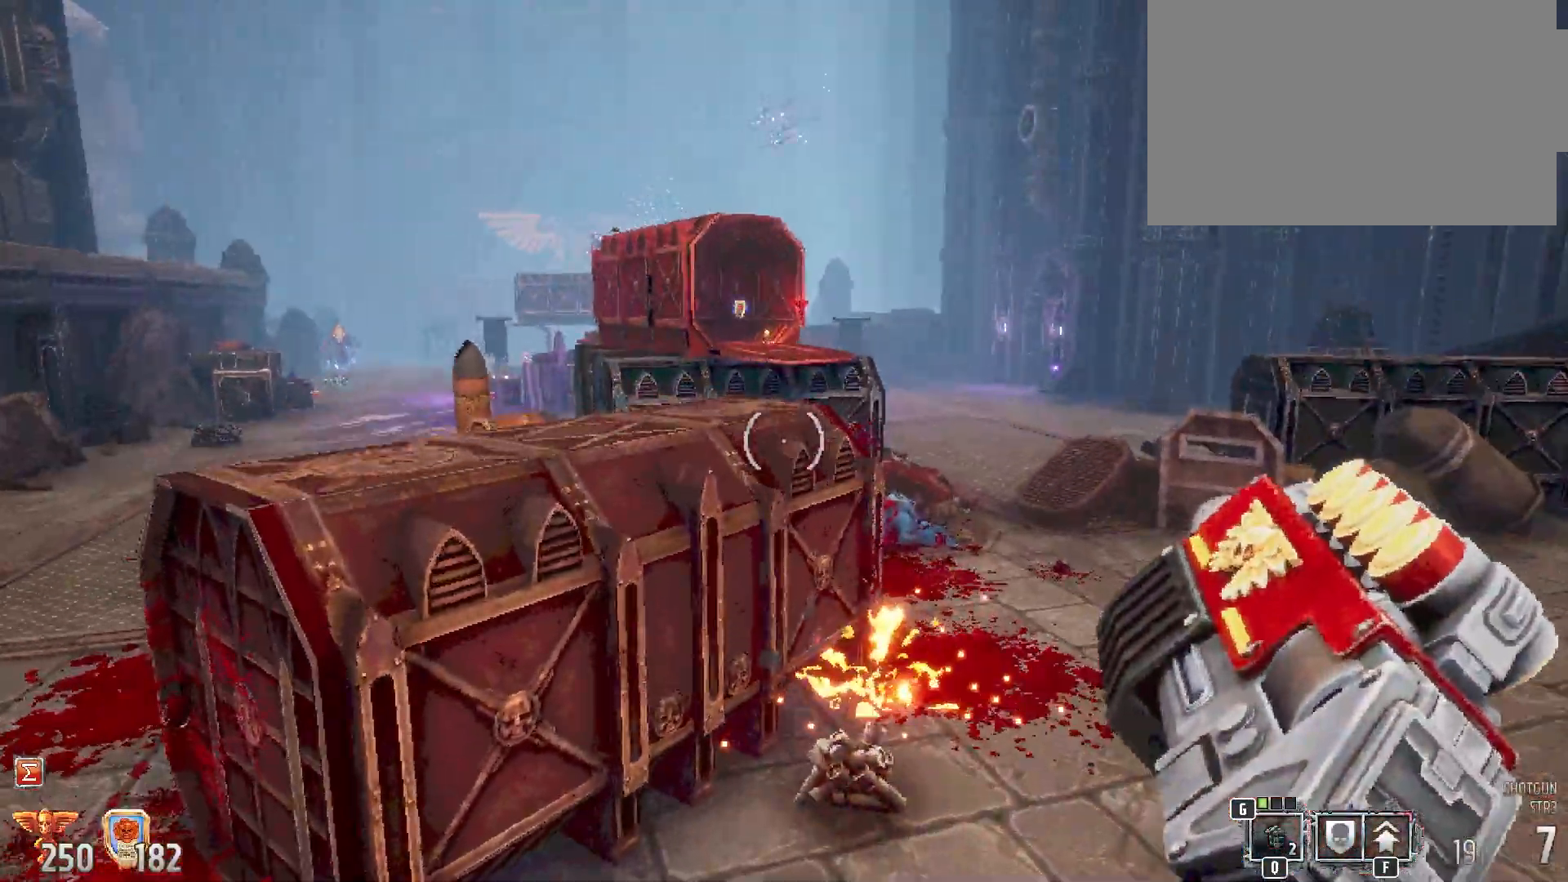
{"keys": [], "mouse": [], "events": [[433, "w", "up"]]}
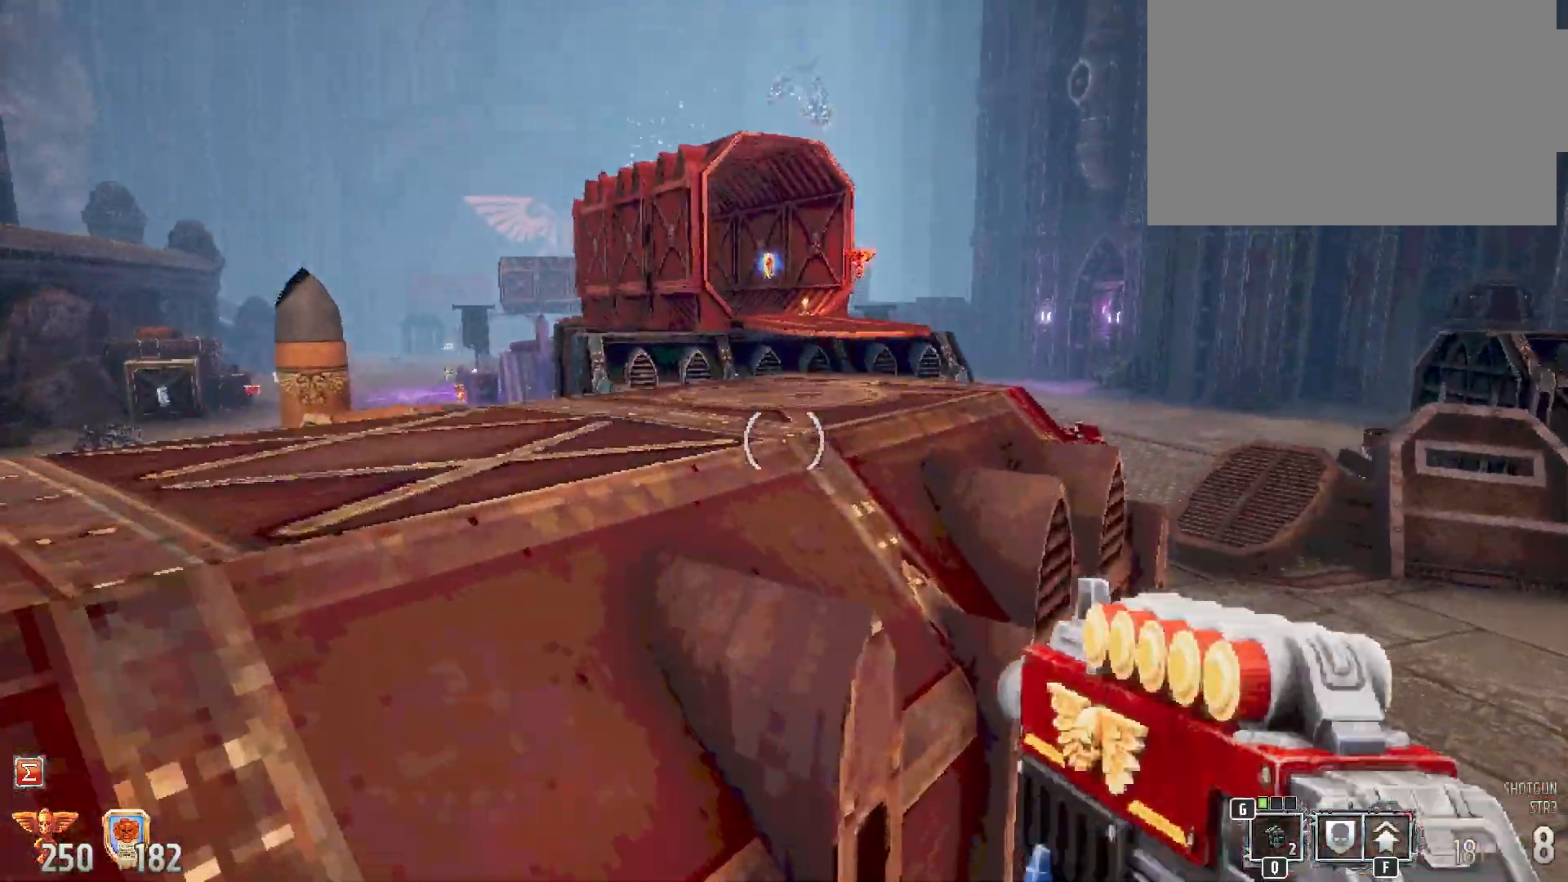
{"keys": ["s"], "mouse": [], "events": [[333, "s", "down"]]}
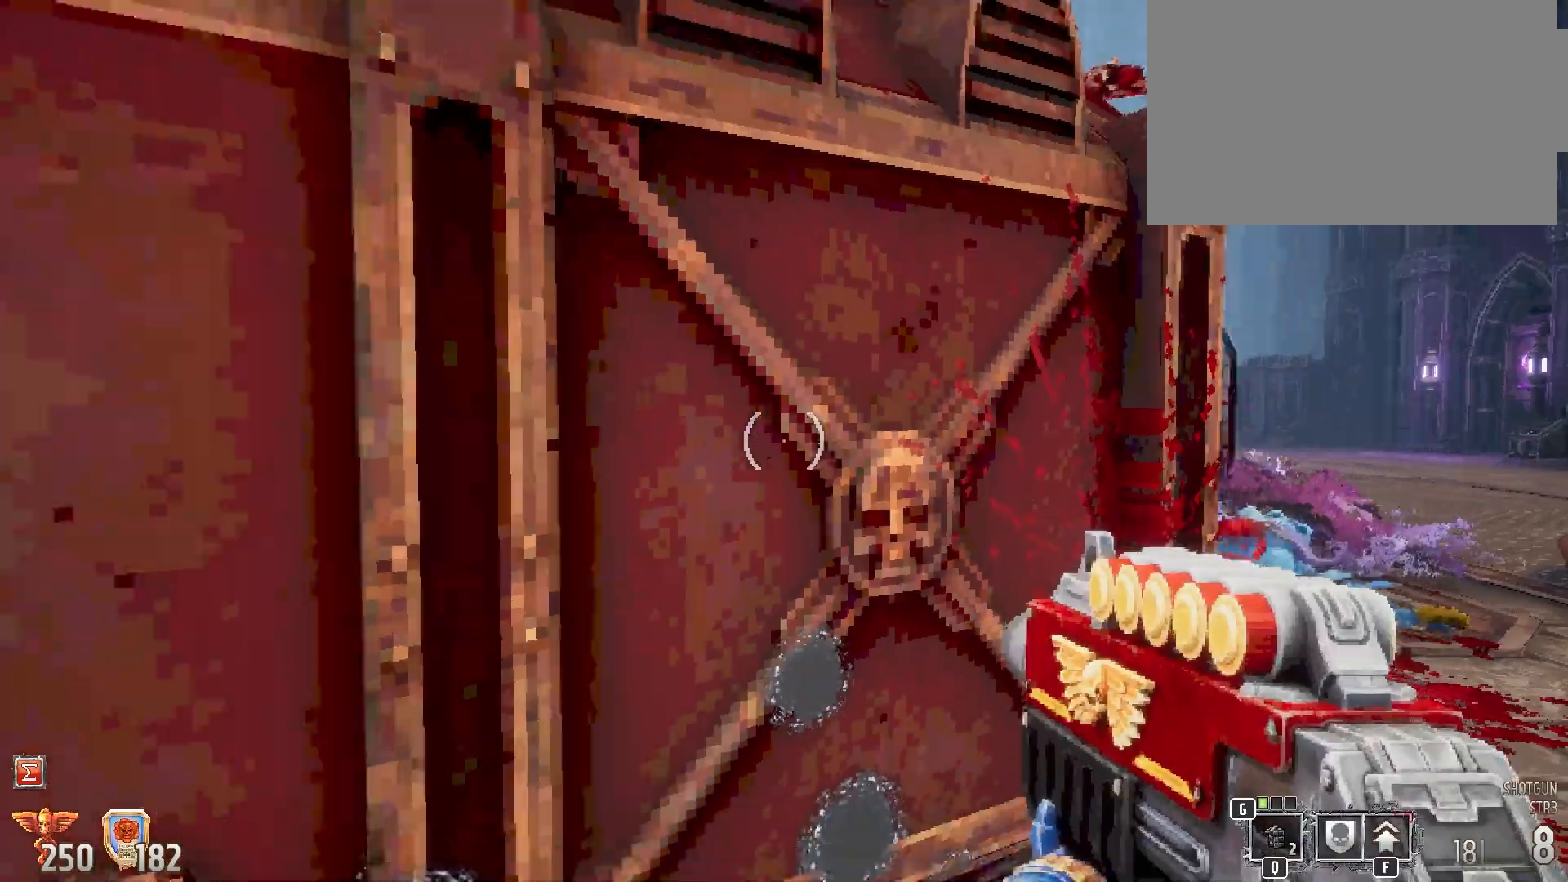
{"keys": [], "mouse": [], "events": [[250, "s", "up"]]}
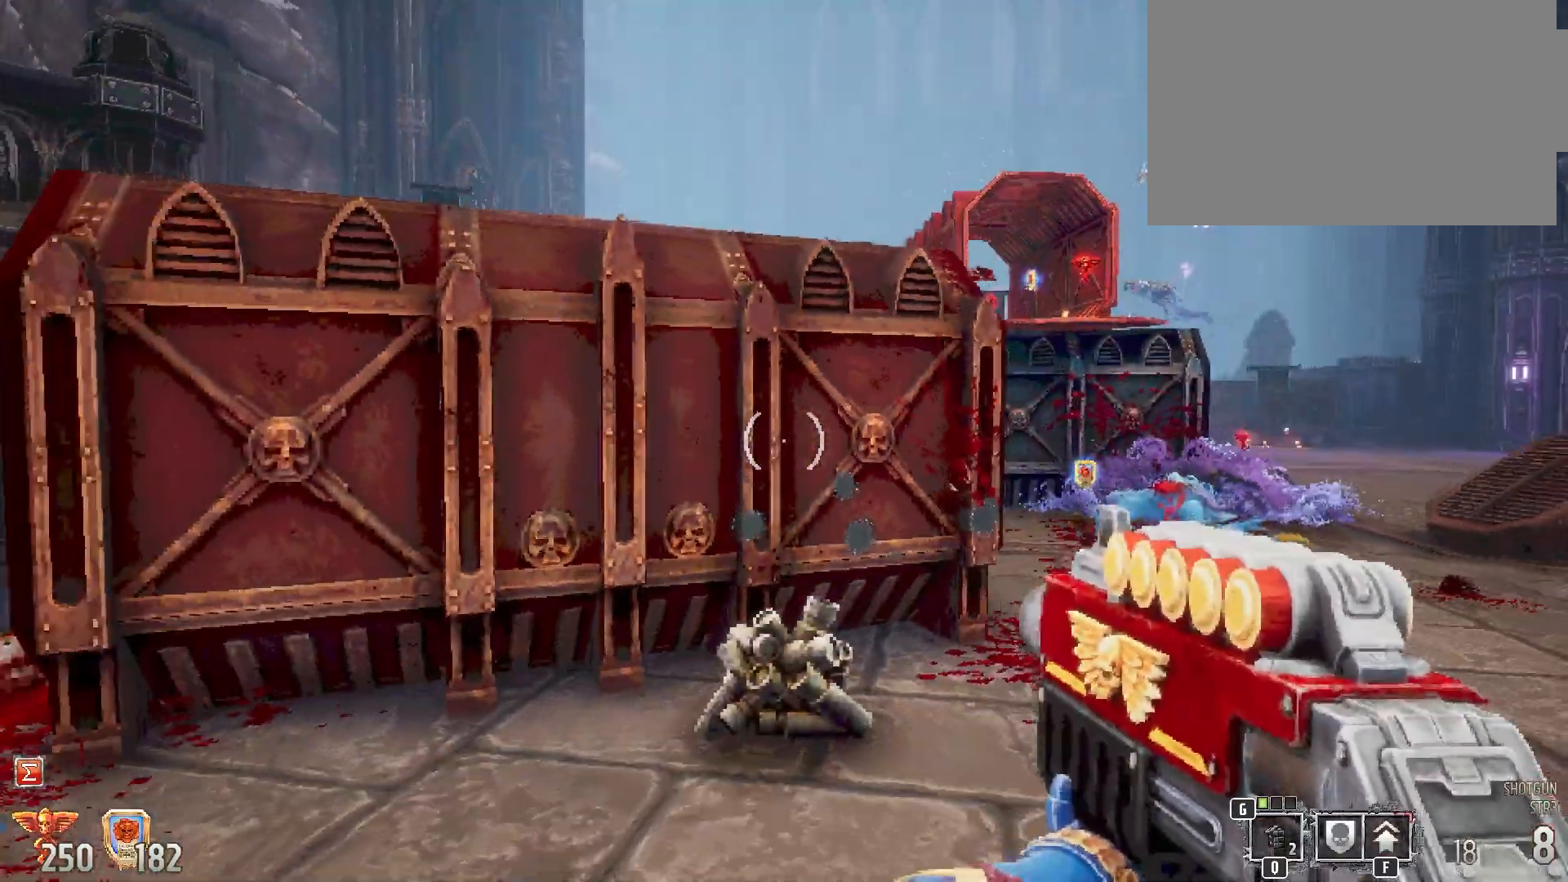
{"keys": [], "mouse": [], "events": []}
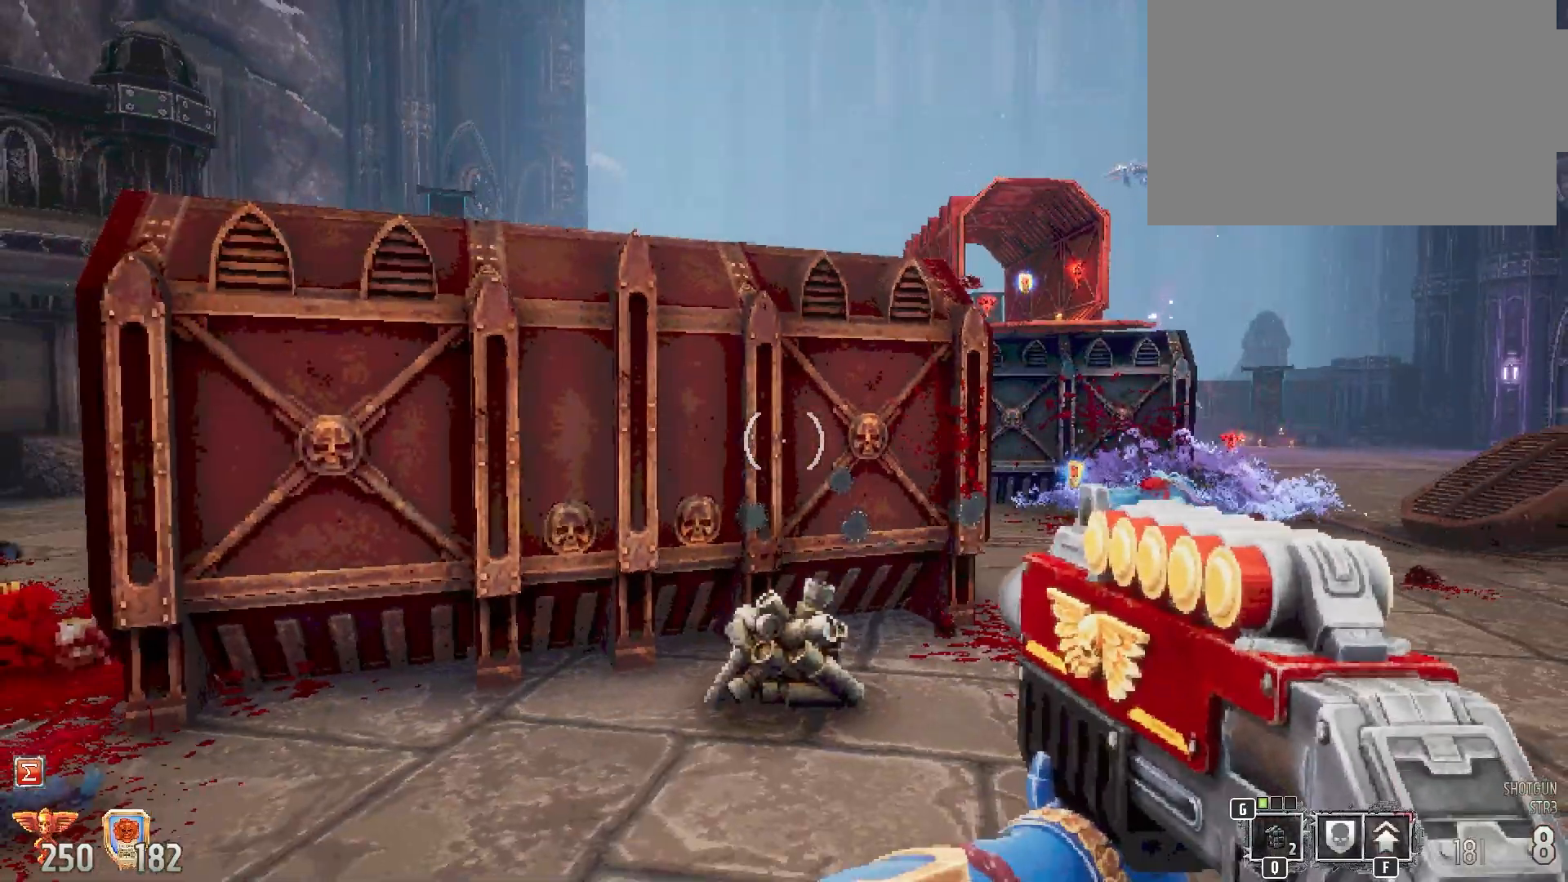
{"keys": [], "mouse": [], "events": []}
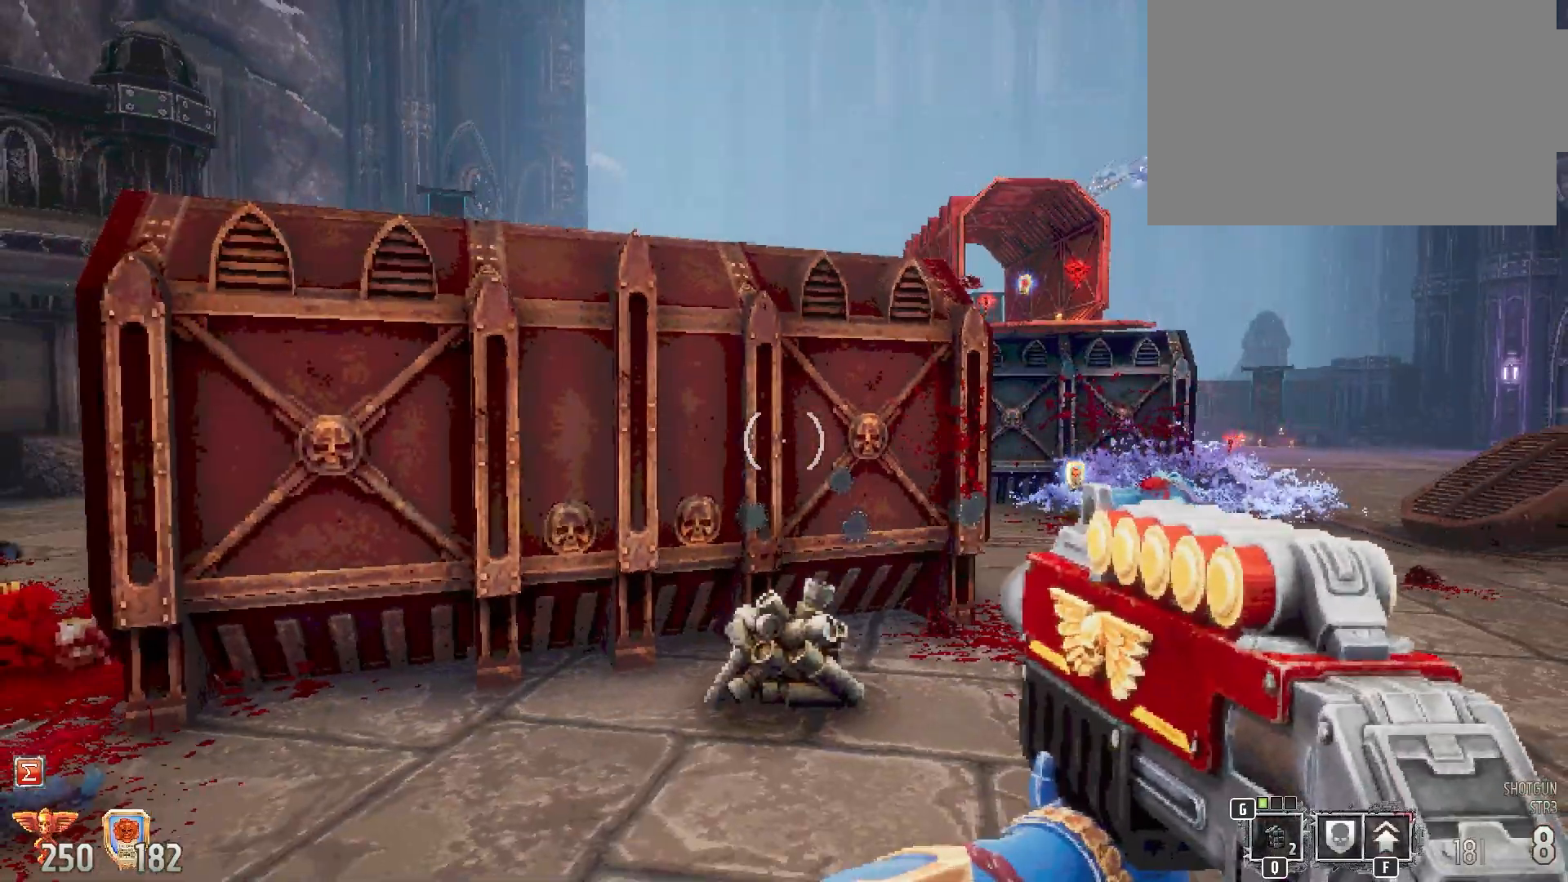
{"keys": ["d", "w"], "mouse": [], "events": [[333, "d", "down"], [333, "w", "down"]]}
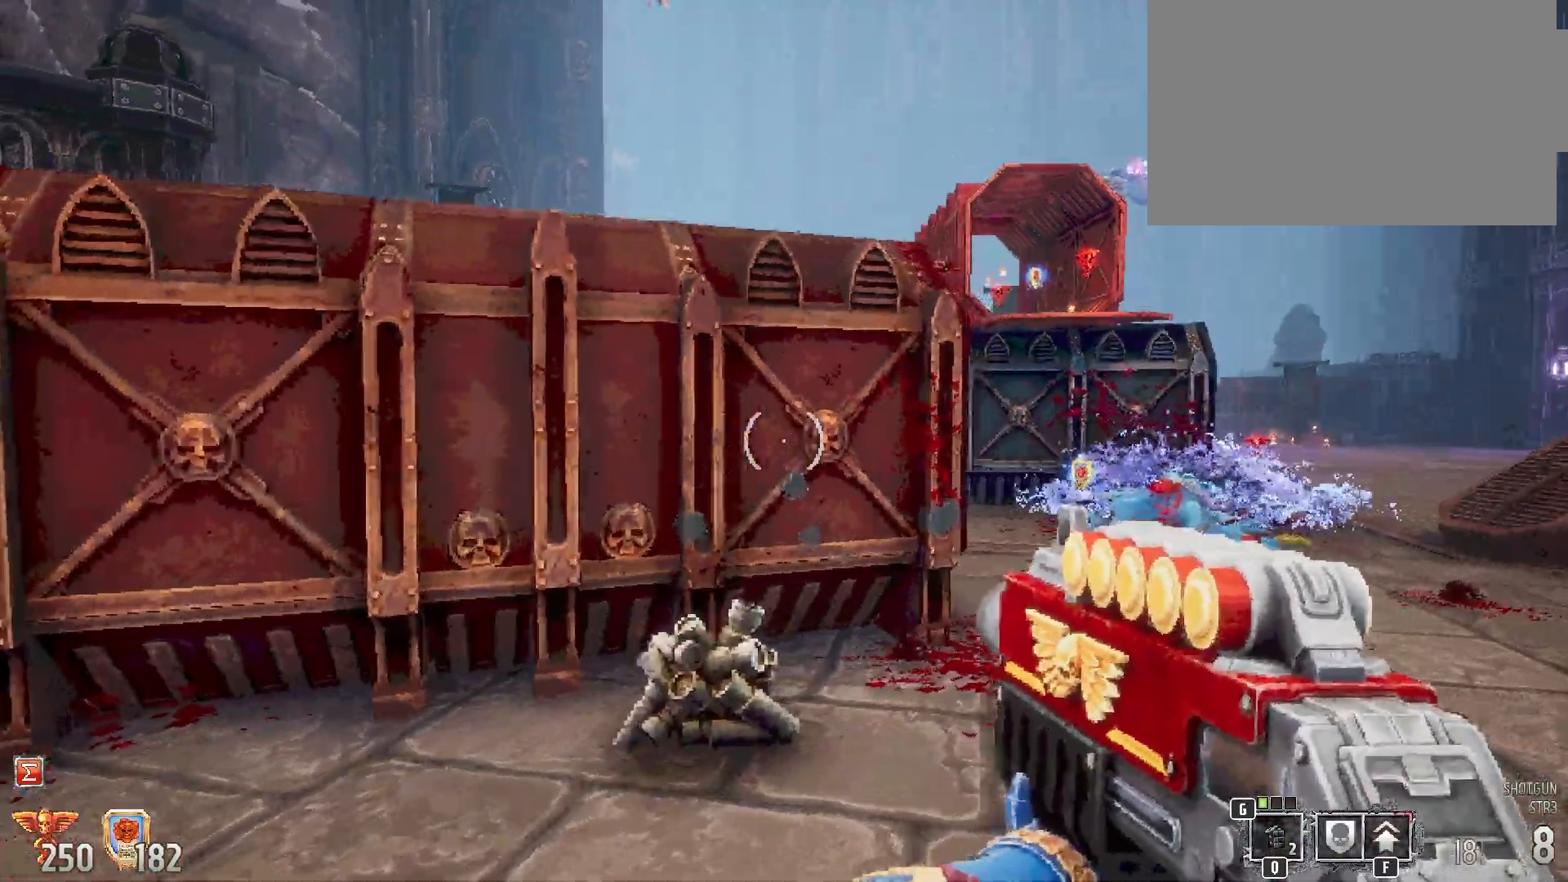
{"keys": ["w"], "mouse": [], "events": [[467, "d", "up"]]}
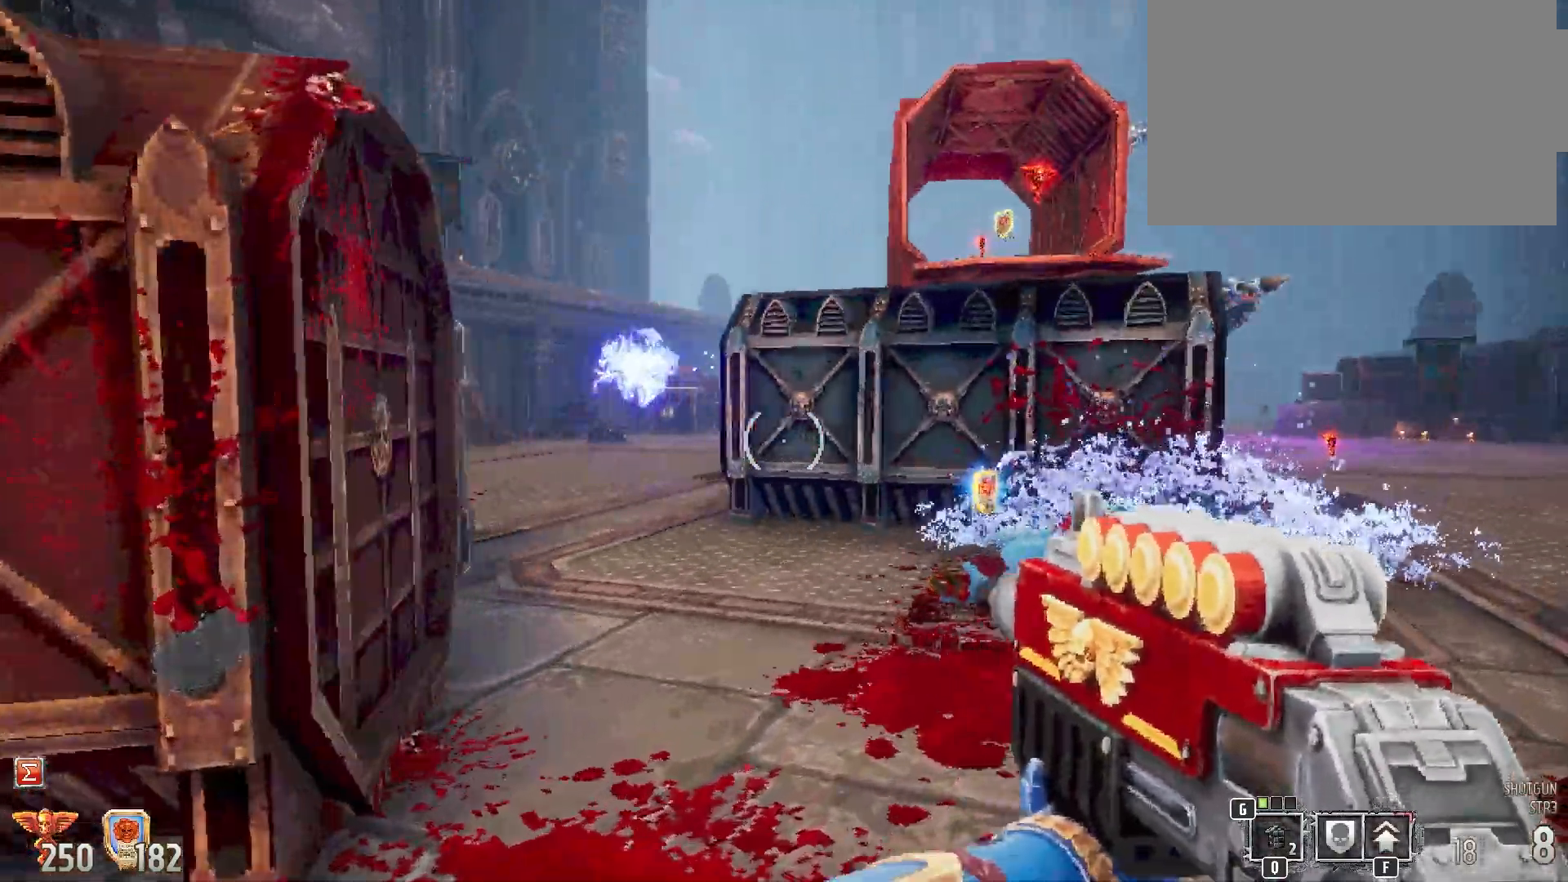
{"keys": ["w"], "mouse": [], "events": [[300, "tilde", "down"], [333, "1", "down"], [367, "tilde", "up"], [400, "1", "up"]]}
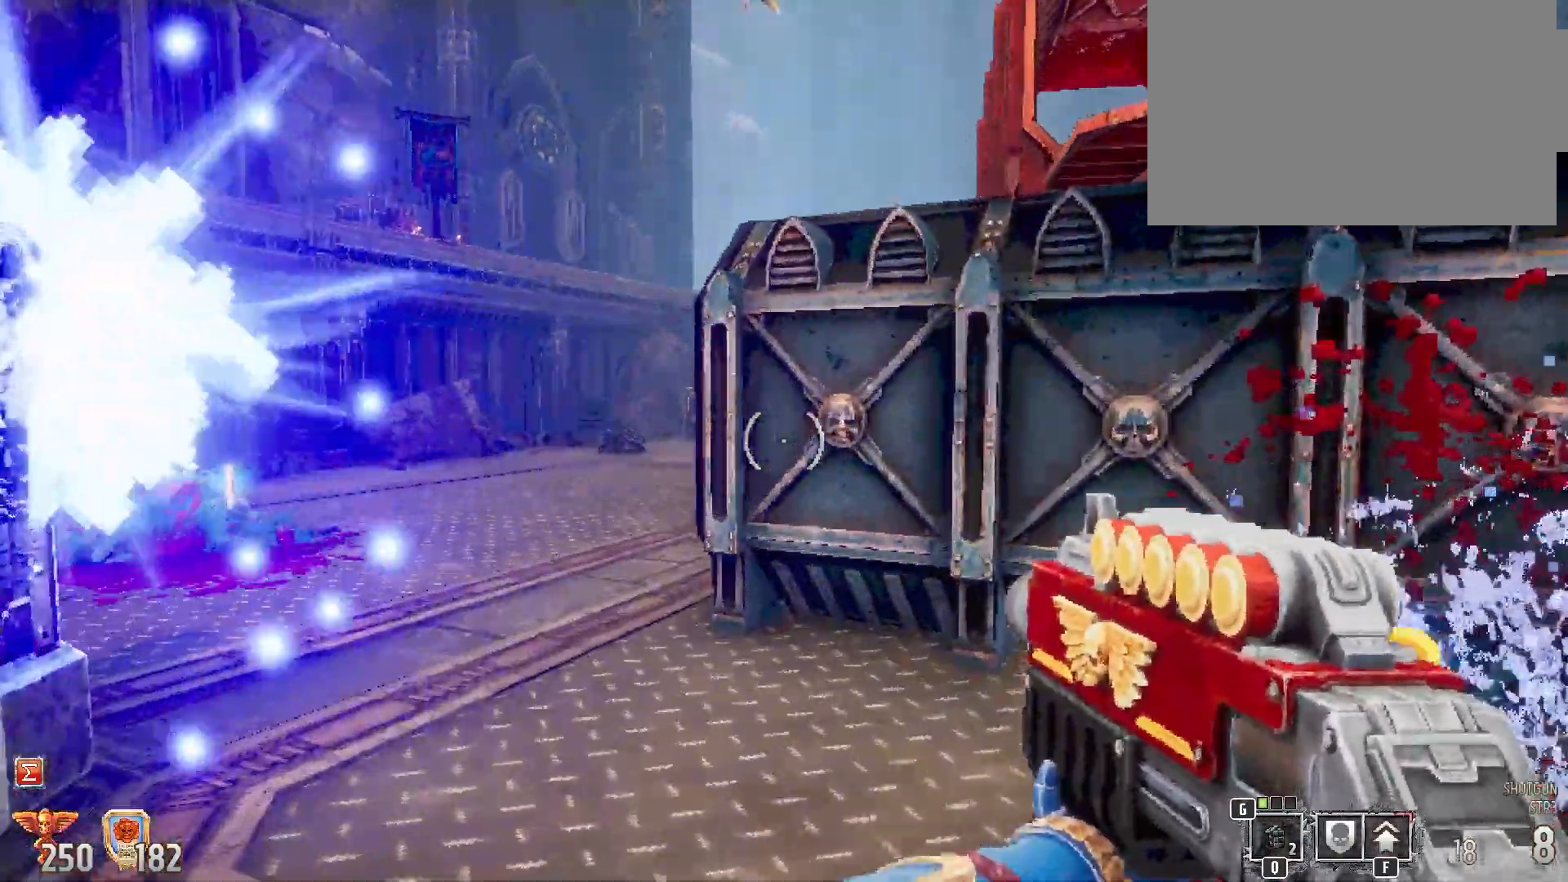
{"keys": ["w"], "mouse": [], "events": [[17, "a", "down"], [50, "a", "up"], [100, "a", "down"], [450, "a", "up"]]}
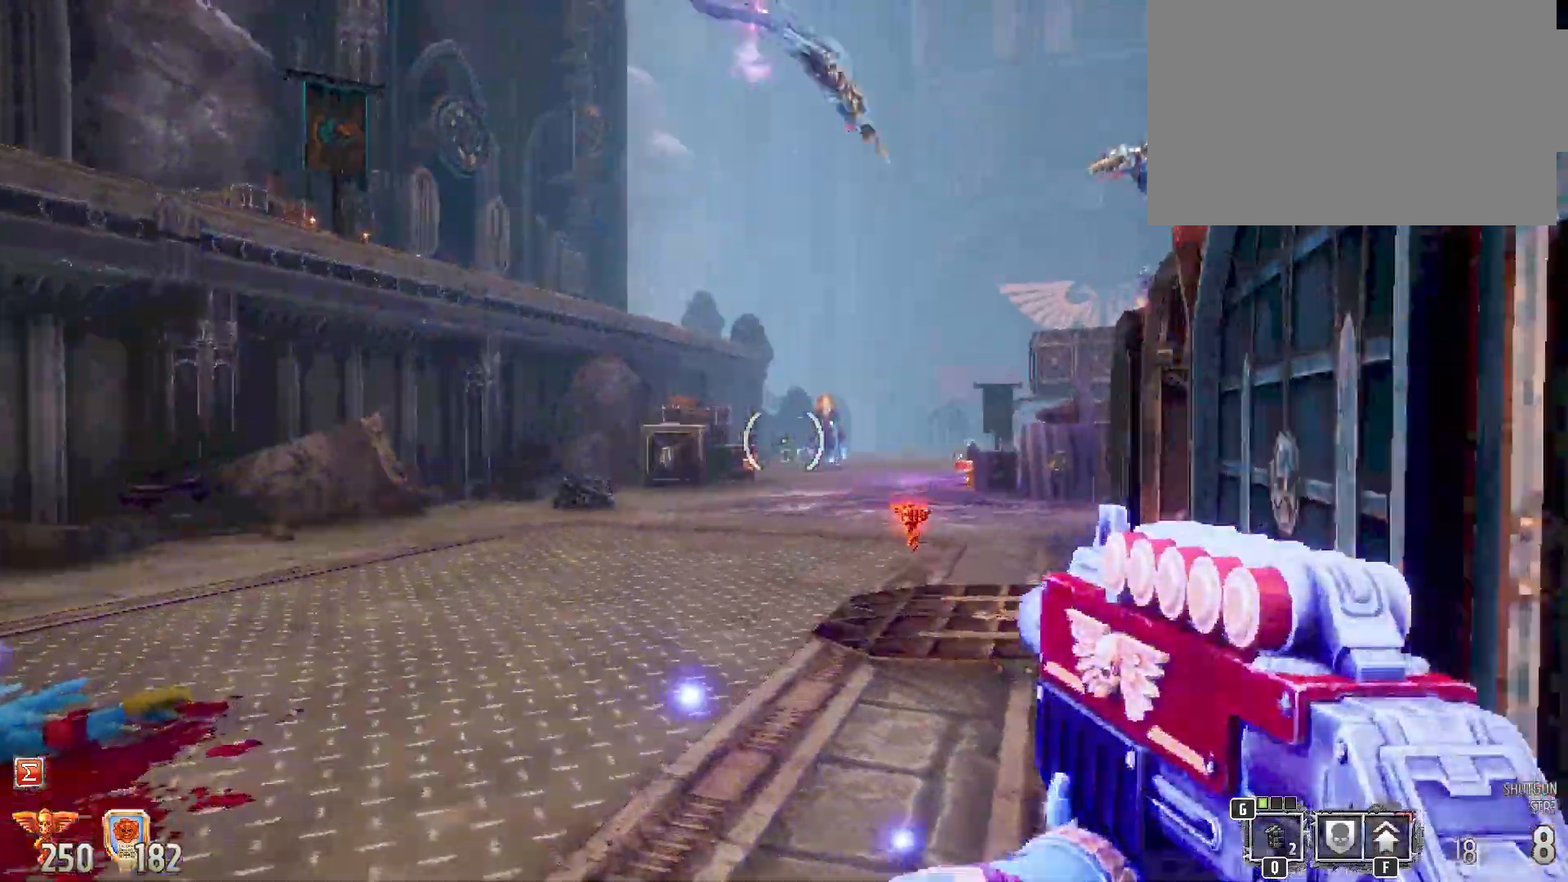
{"keys": ["w"], "mouse": [], "events": [[367, "q", "down"], [483, "q", "up"]]}
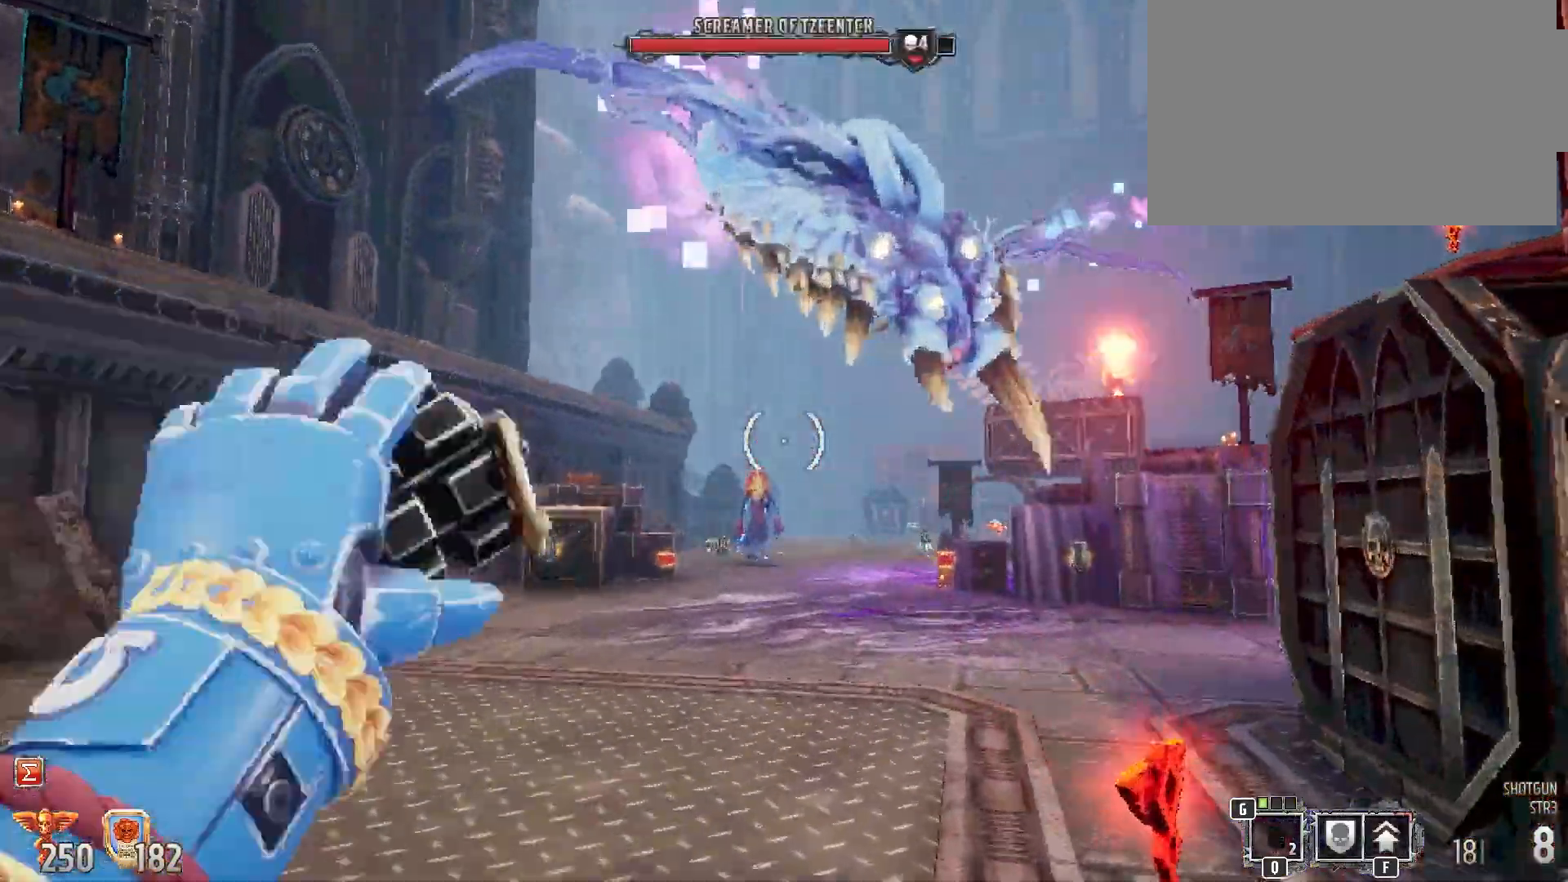
{"keys": [], "mouse": [], "events": [[83, "a", "down"], [83, "w", "up"], [483, "a", "up"]]}
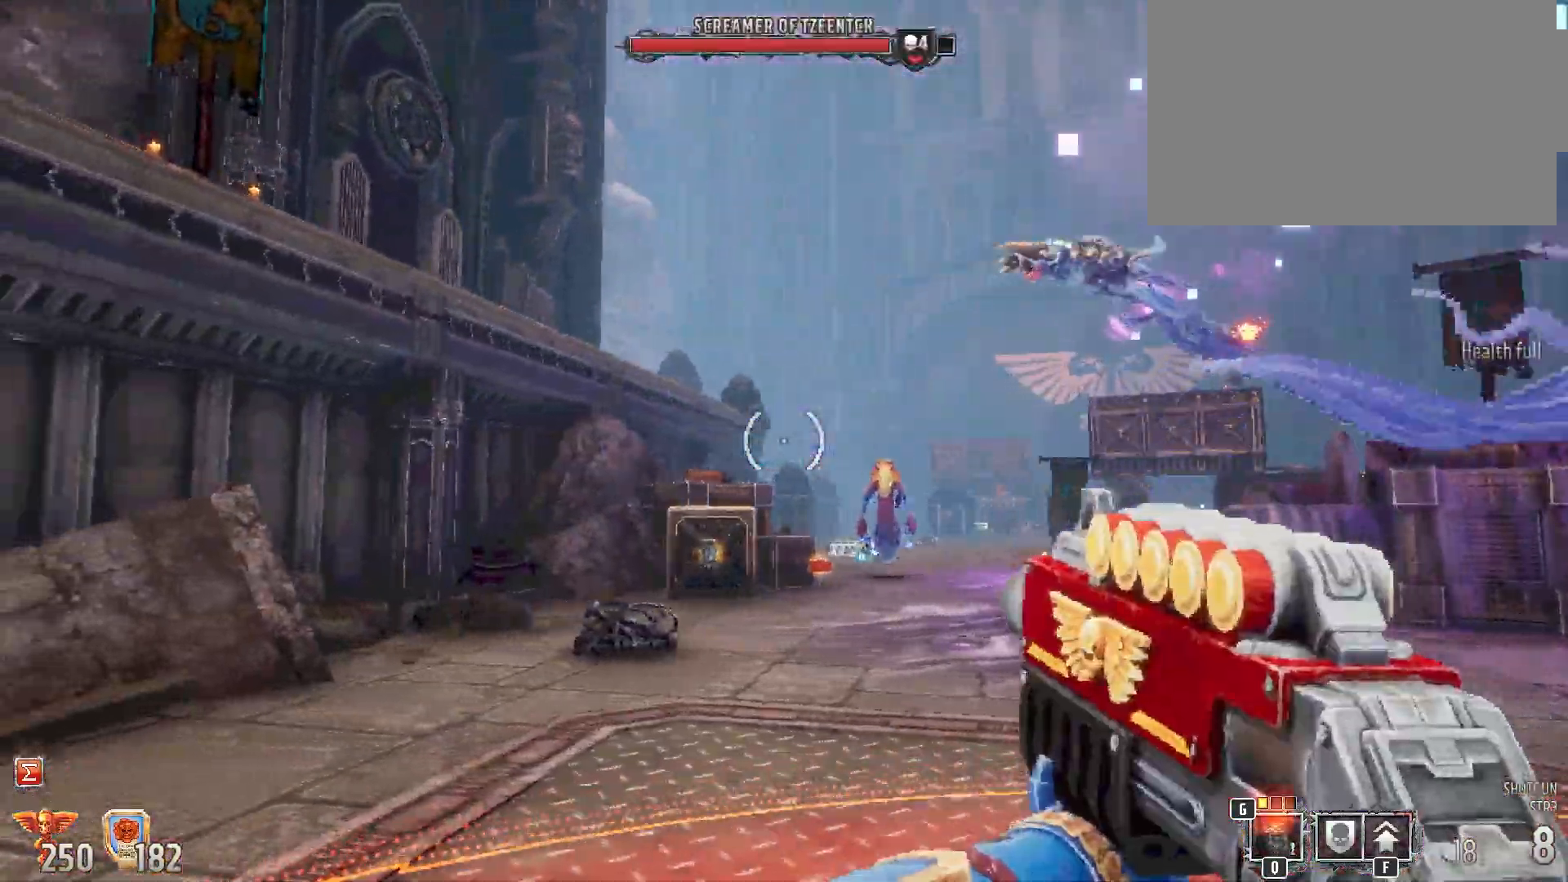
{"keys": ["s"], "mouse": [], "events": [[33, "w", "down"], [133, "q", "down"], [267, "q", "up"], [300, "q", "down"], [383, "w", "up"], [433, "q", "up"], [483, "s", "down"]]}
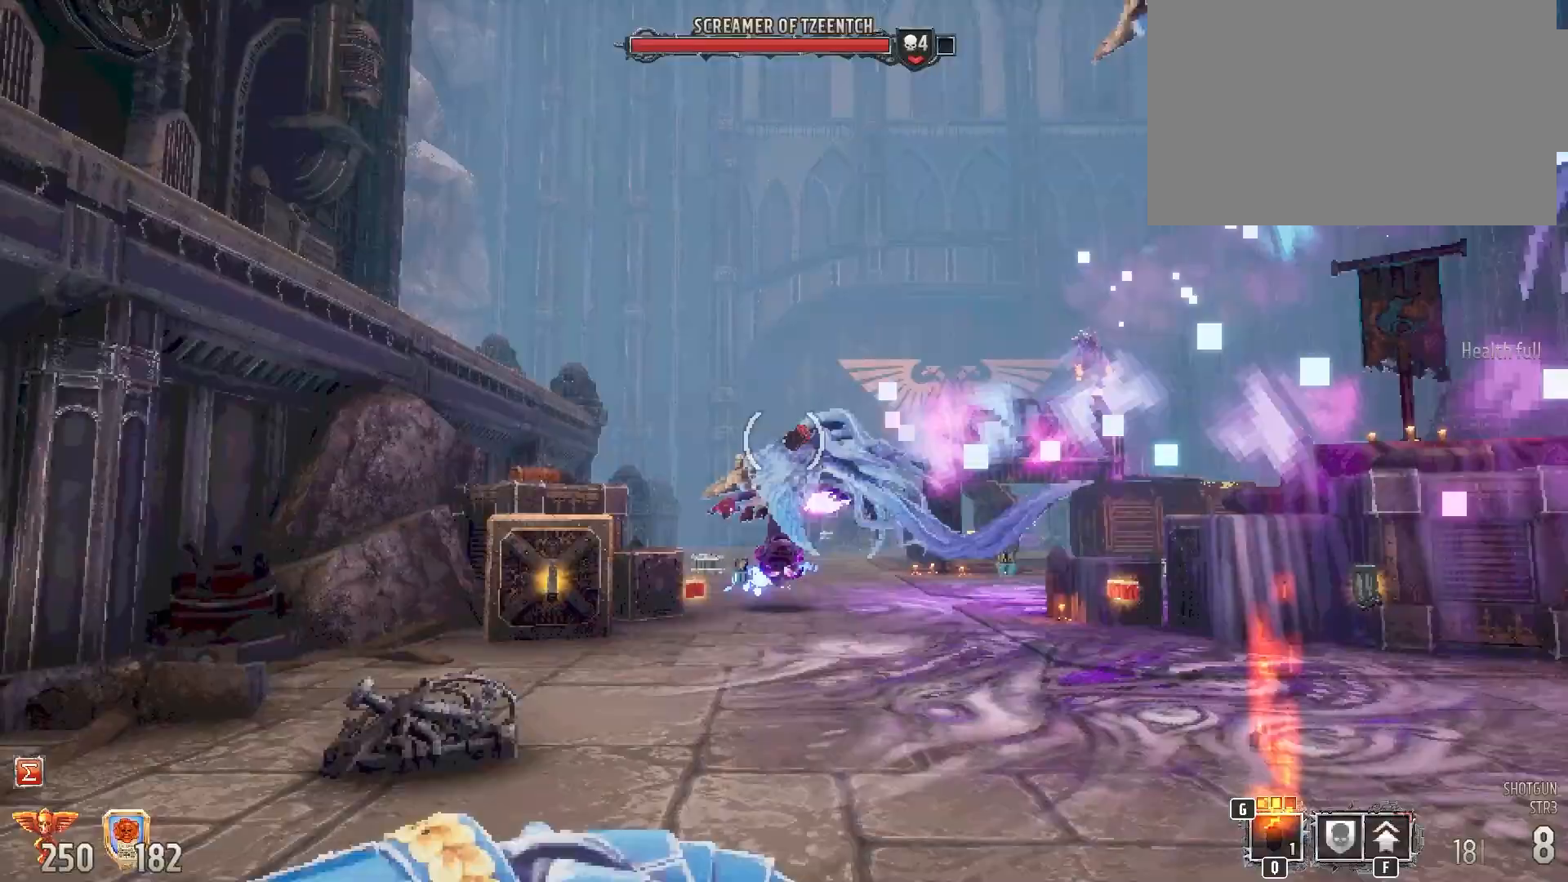
{"keys": ["s"], "mouse": [], "events": []}
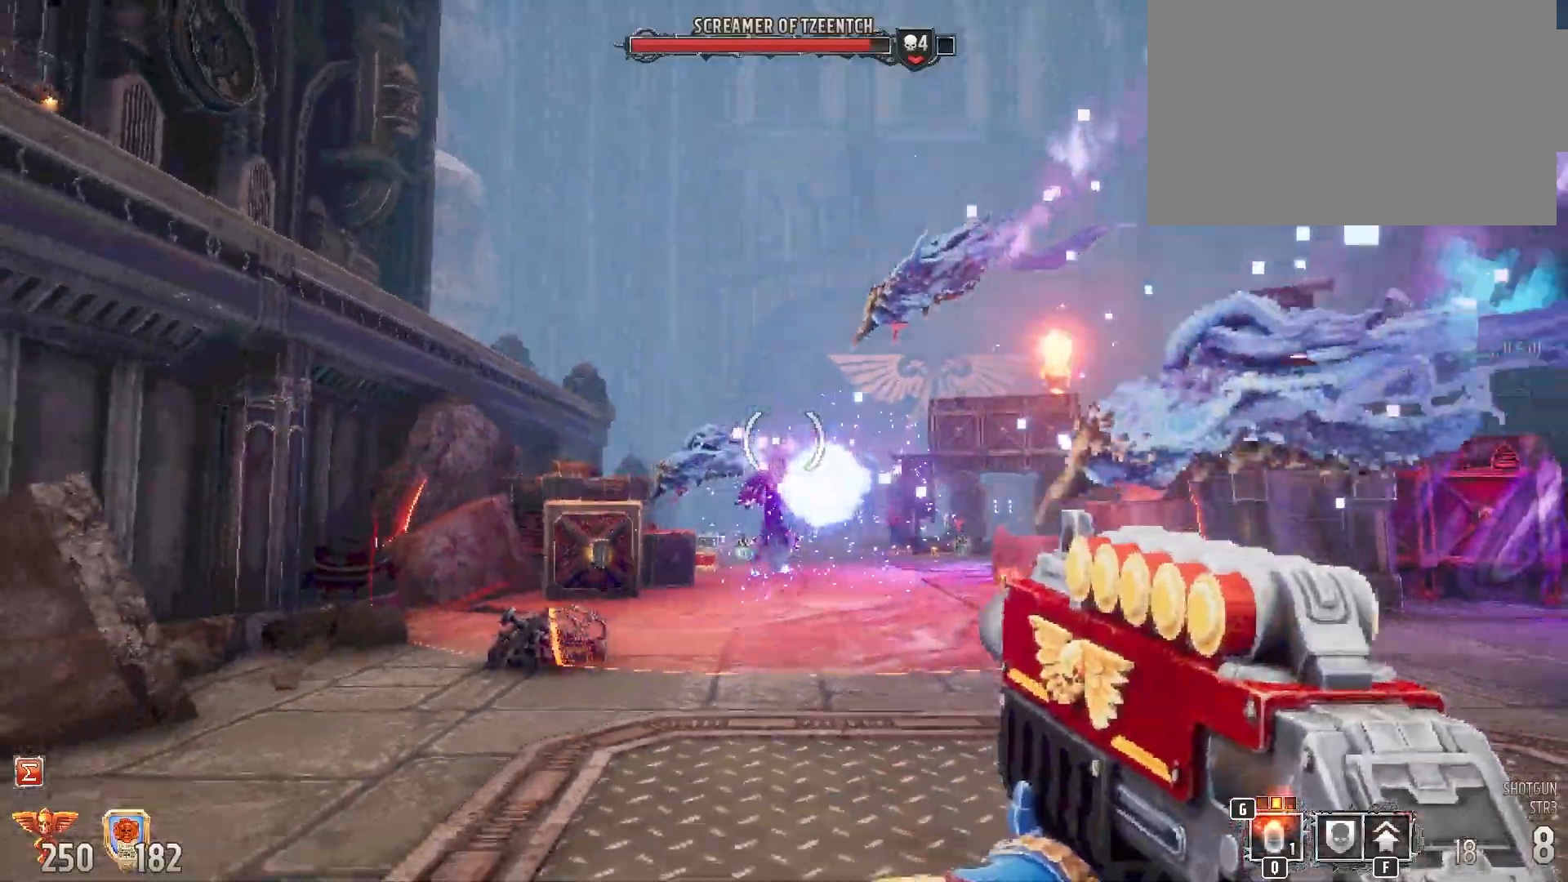
{"keys": ["q", "s"], "mouse": [], "events": [[483, "q", "down"]]}
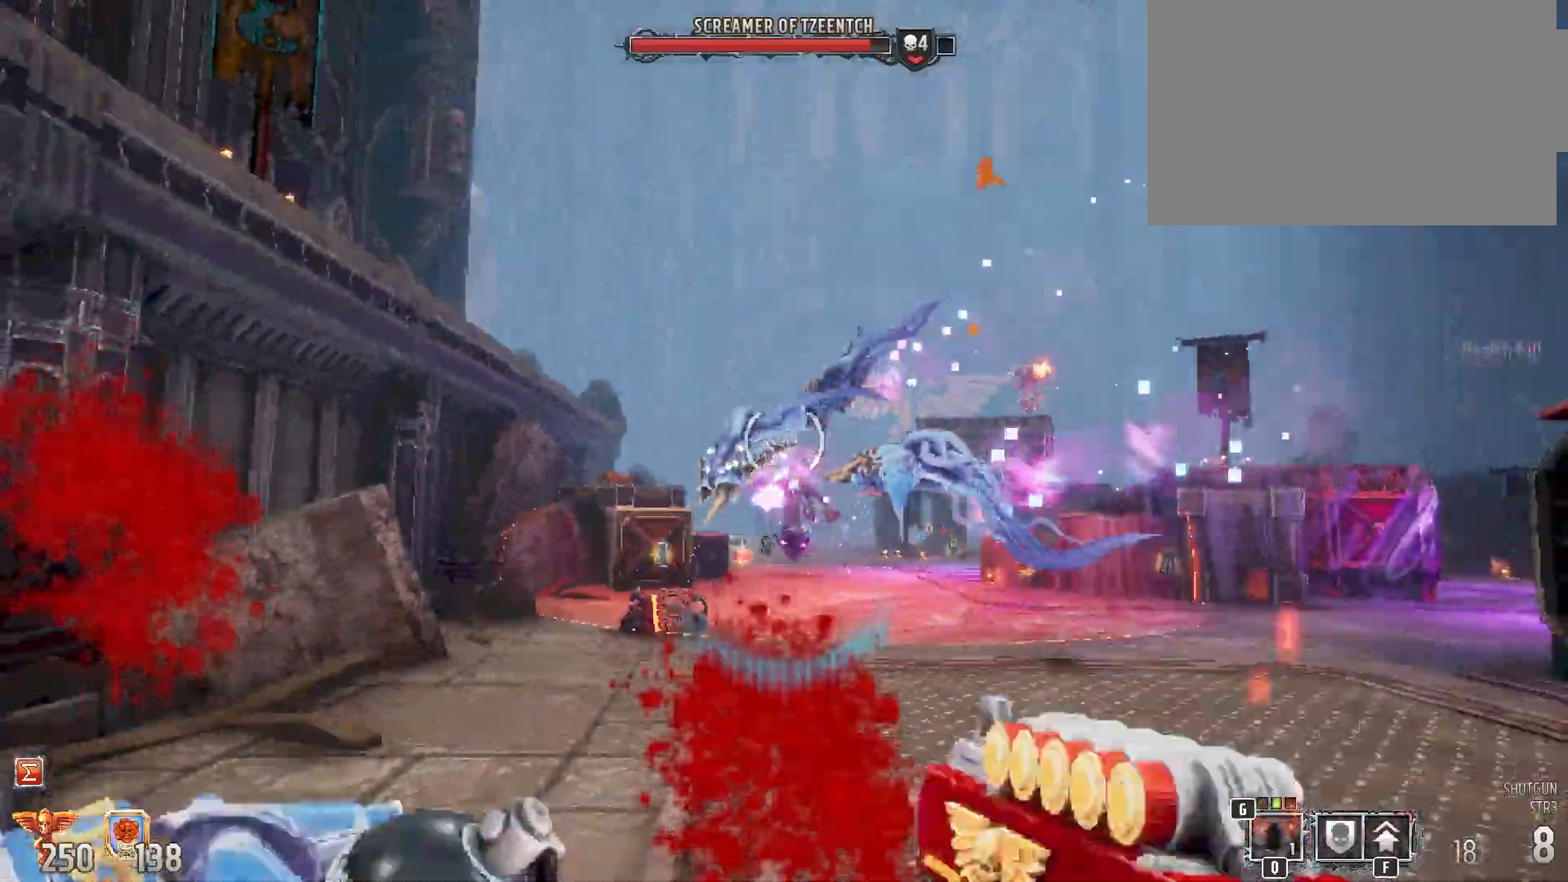
{"keys": ["d"], "mouse": [], "events": [[33, "s", "up"], [67, "q", "up"], [100, "w", "down"], [350, "d", "down"], [383, "w", "up"]]}
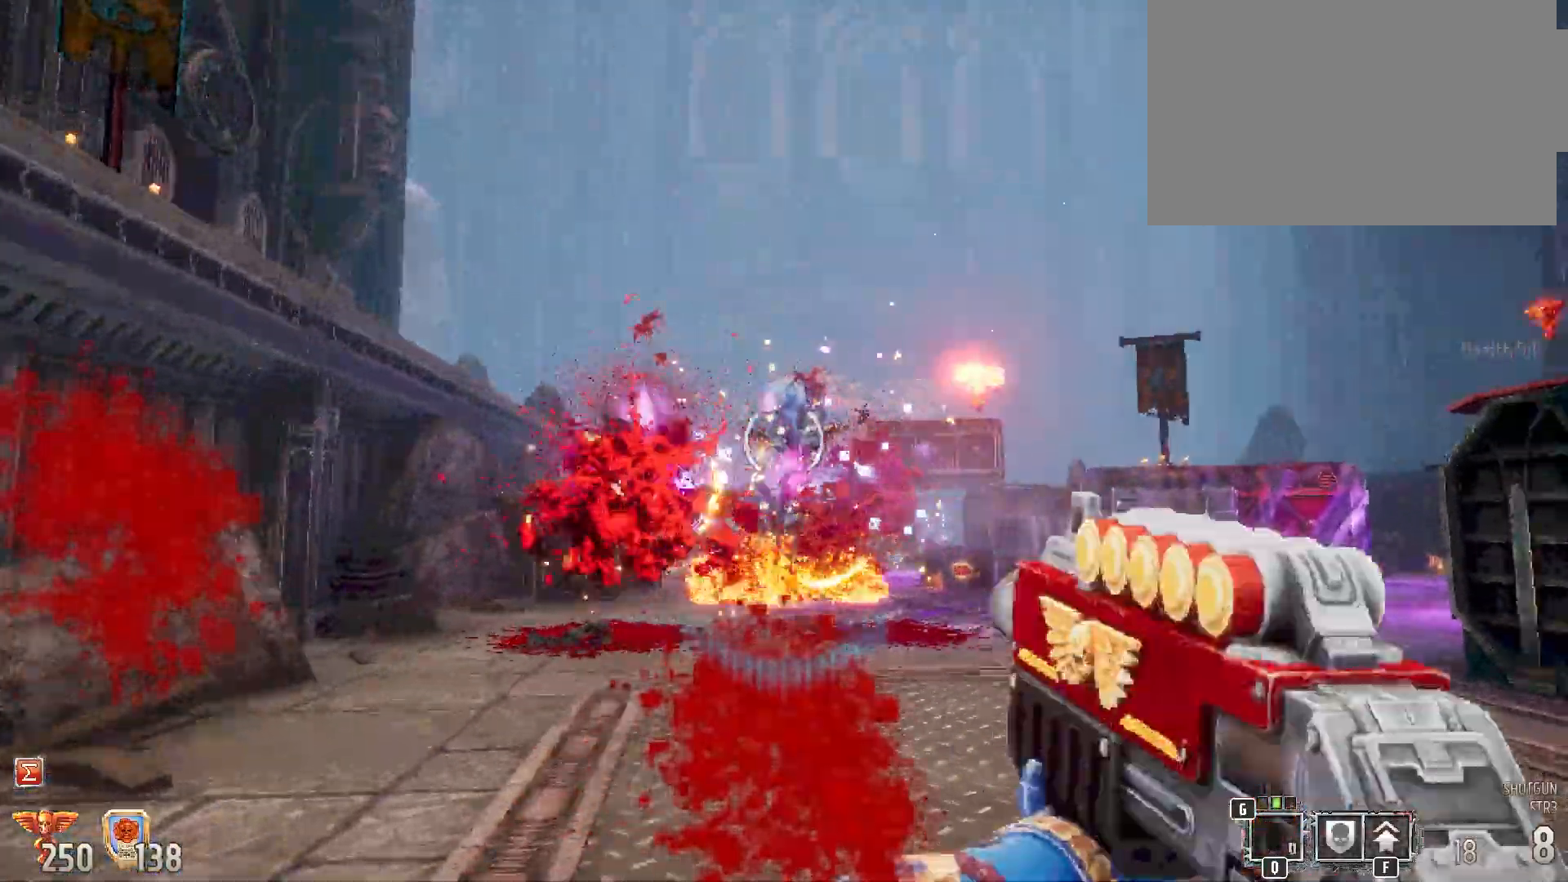
{"keys": ["shift", "w"], "mouse": [], "events": [[100, "w", "down"], [300, "d", "up"], [300, "shift", "down"]]}
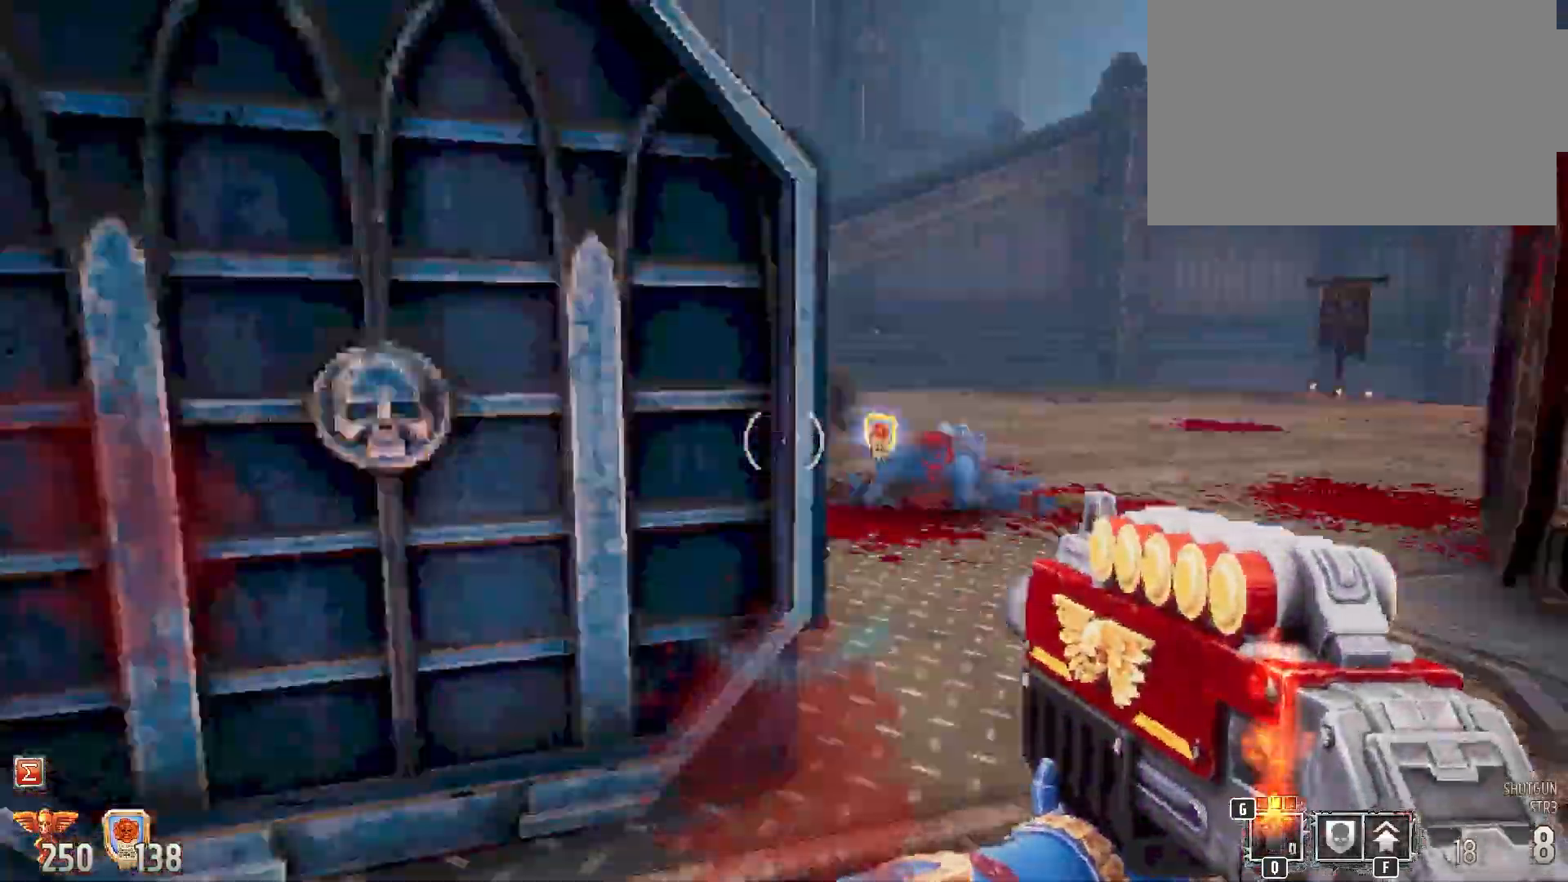
{"keys": ["shift", "w"], "mouse": [], "events": [[200, "r", "down"], [283, "r", "up"], [367, "r", "down"], [467, "r", "up"]]}
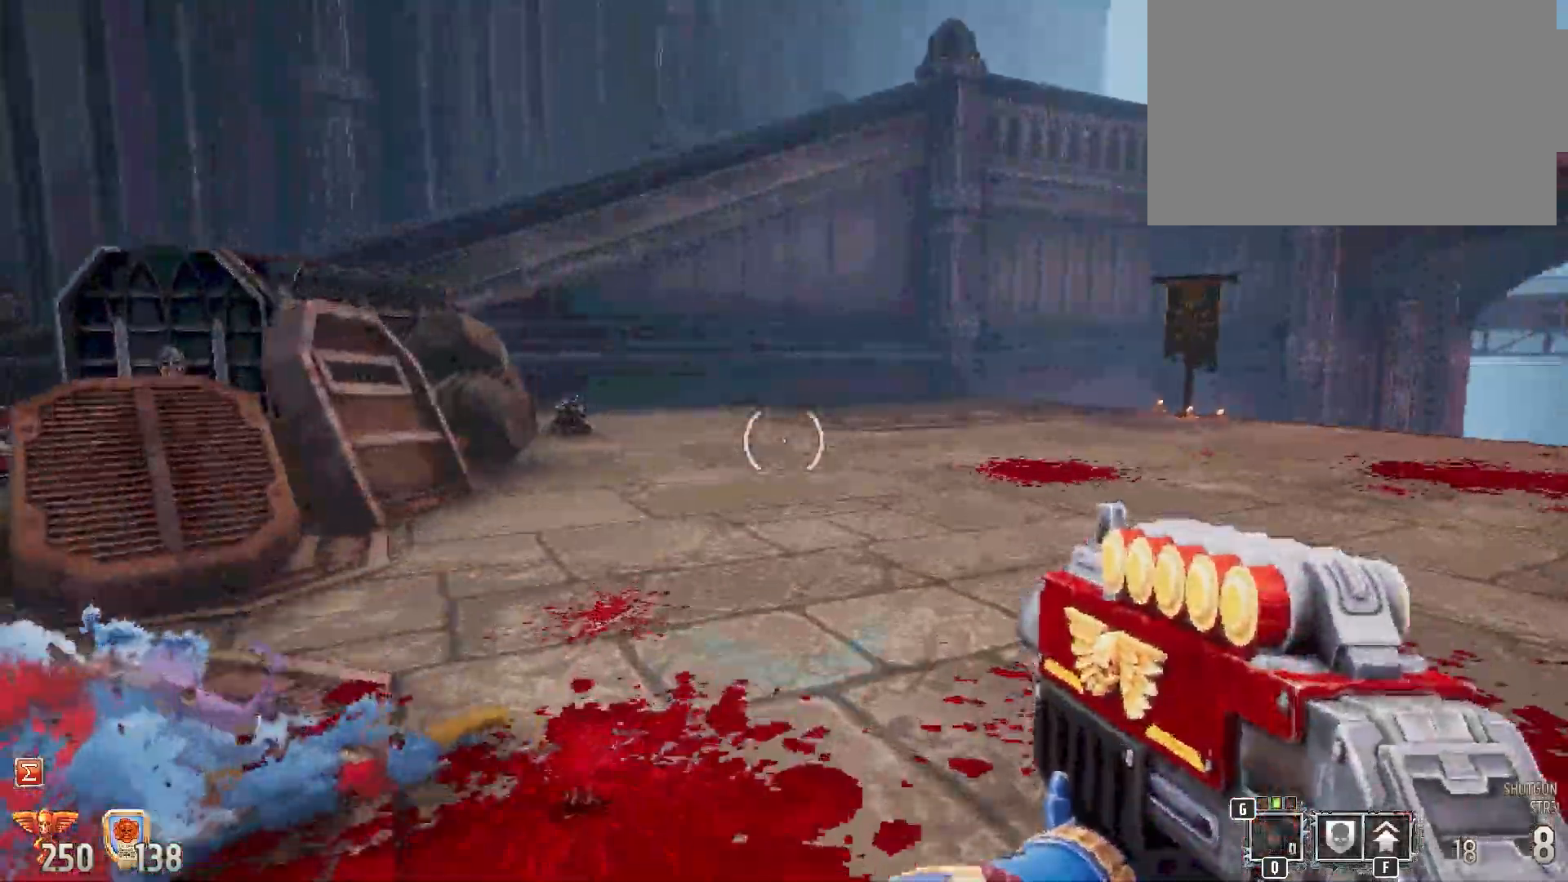
{"keys": ["shift", "space", "w"], "mouse": [], "events": [[367, "space", "down"]]}
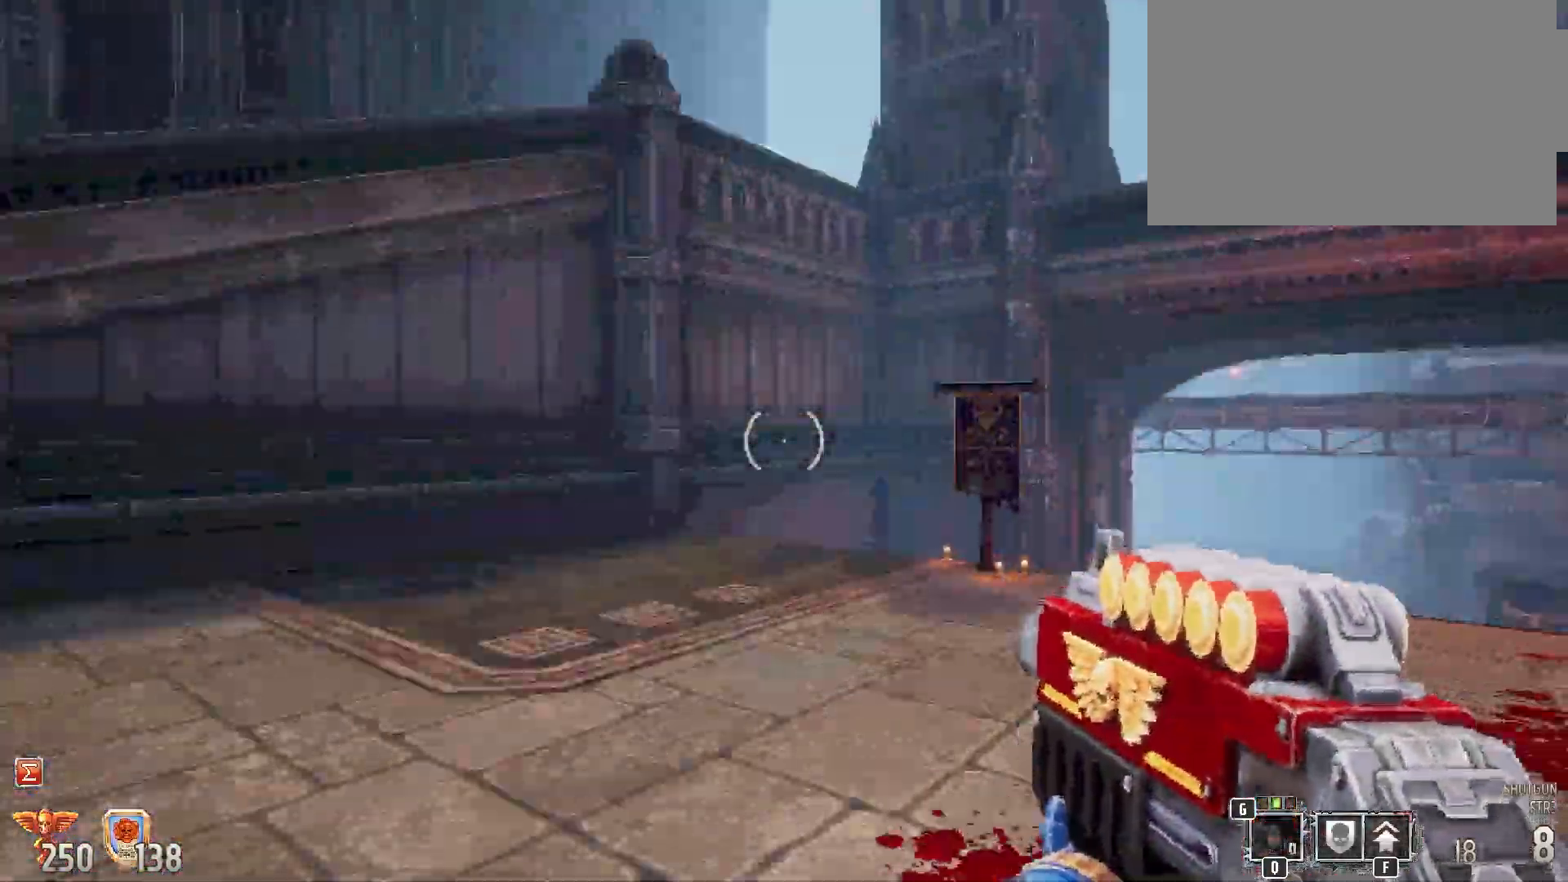
{"keys": ["w"], "mouse": [], "events": [[50, "shift", "up"], [133, "space", "up"], [183, "2", "down"], [317, "2", "up"]]}
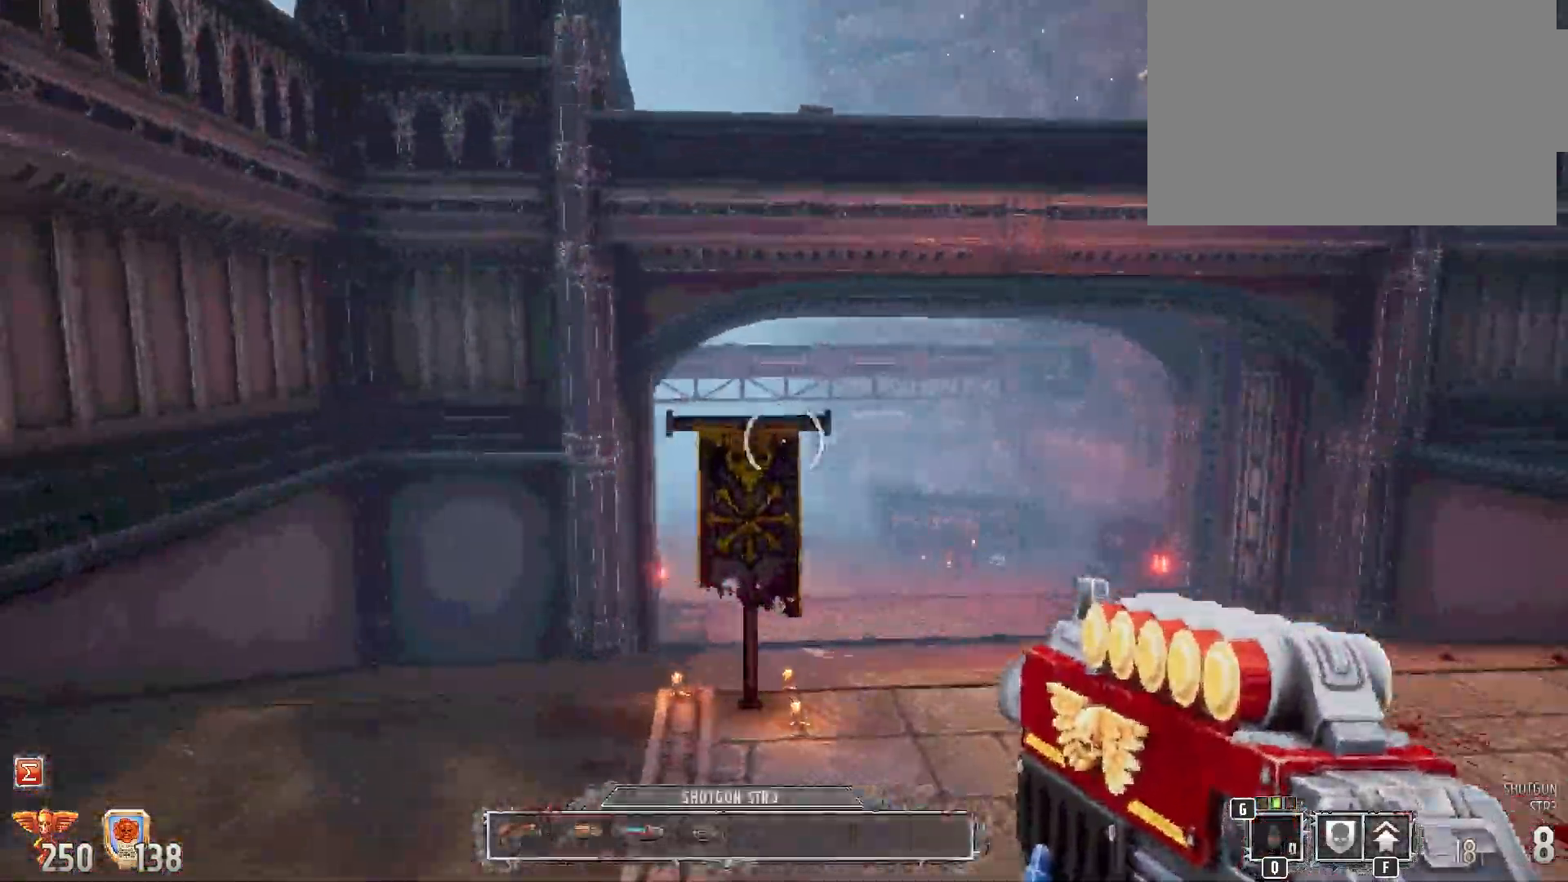
{"keys": ["w"], "mouse": [], "events": [[133, "1", "down"], [250, "1", "up"]]}
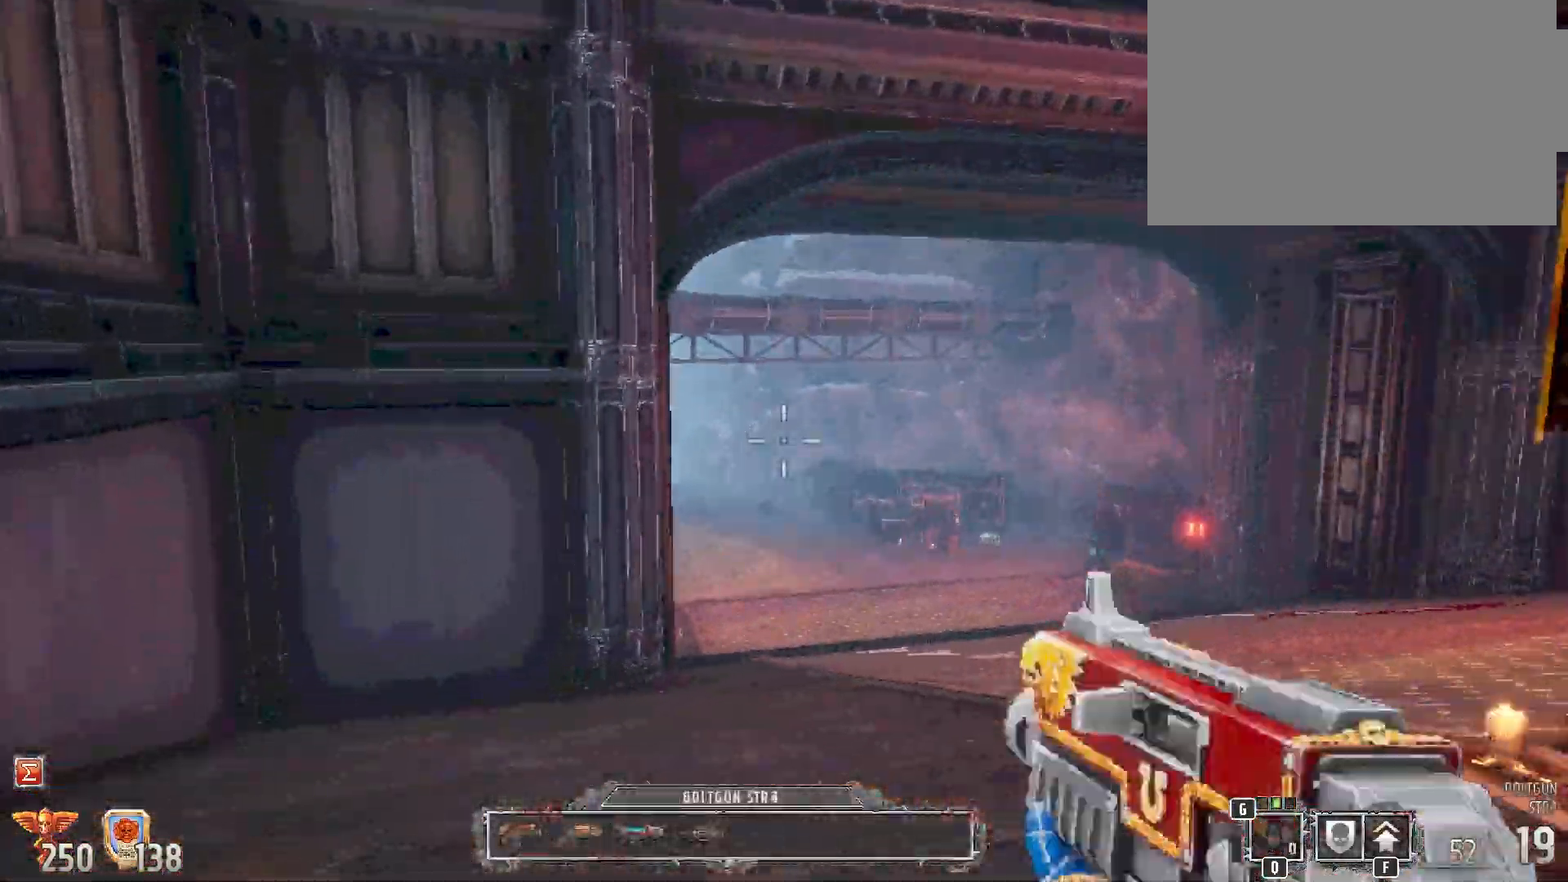
{"keys": ["w"], "mouse": [], "events": [[33, "r", "down"], [133, "r", "up"], [217, "r", "down"], [317, "r", "up"], [400, "r", "down"], [483, "r", "up"]]}
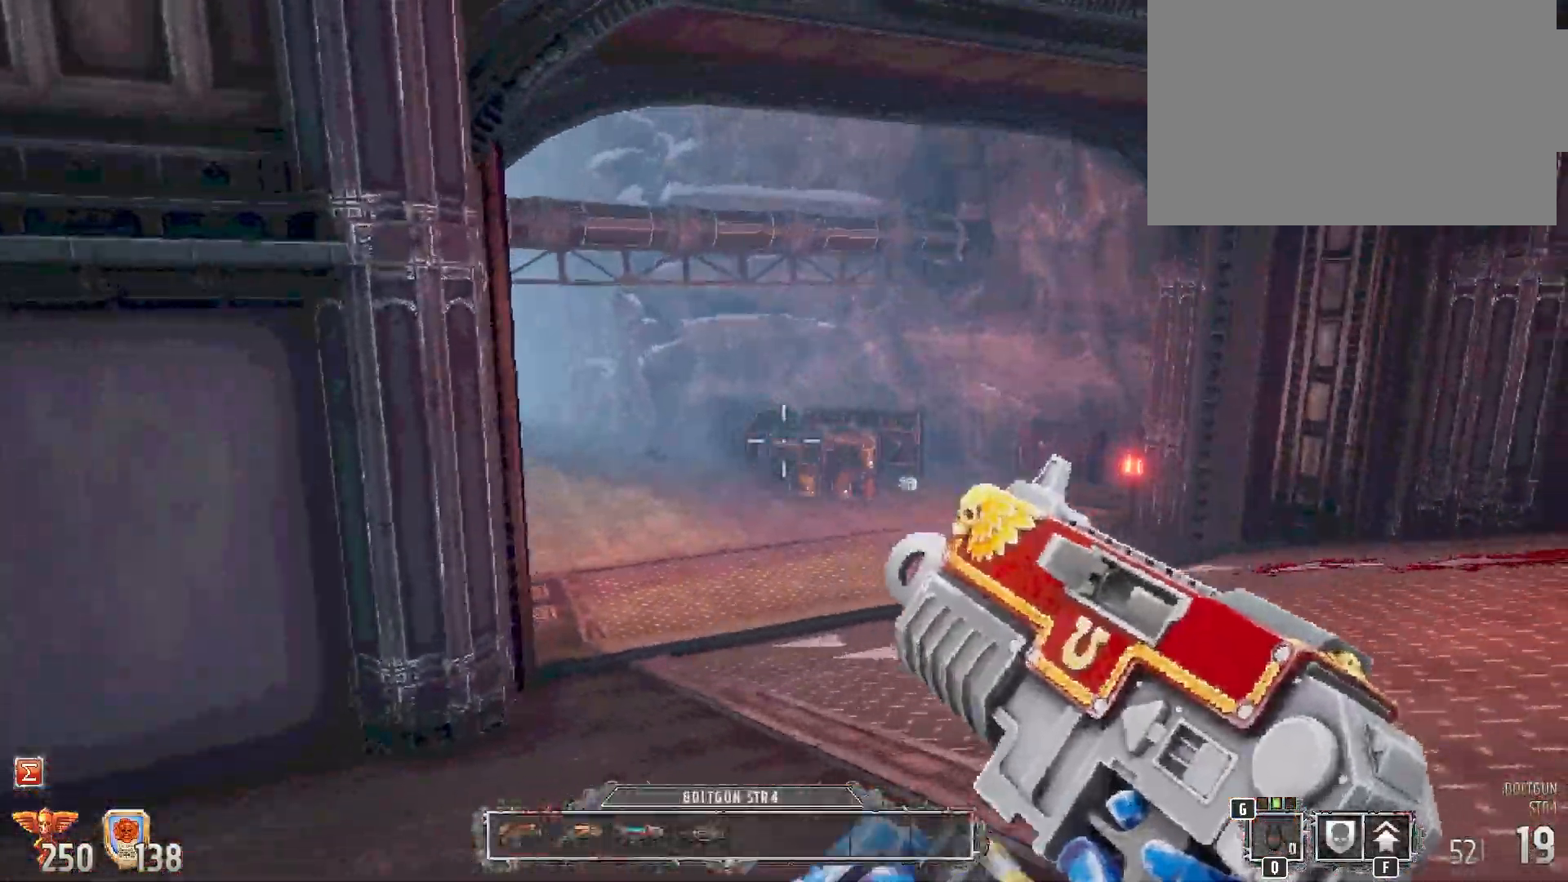
{"keys": ["a"], "mouse": [], "events": [[133, "a", "down"], [217, "space", "down"], [400, "space", "up"], [400, "w", "up"]]}
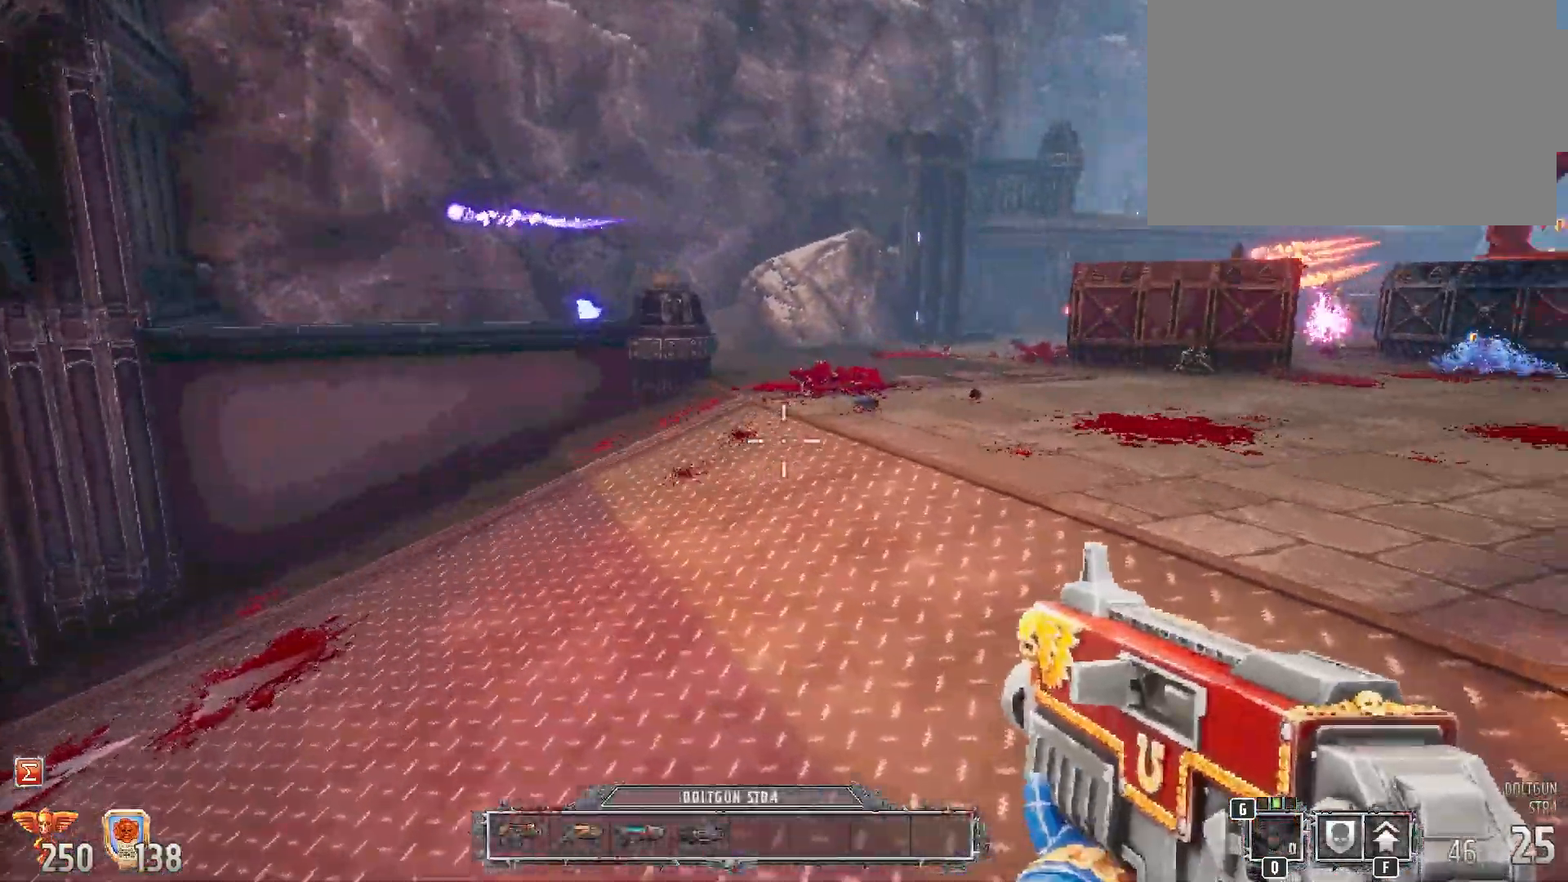
{"keys": ["a"], "mouse": [], "events": []}
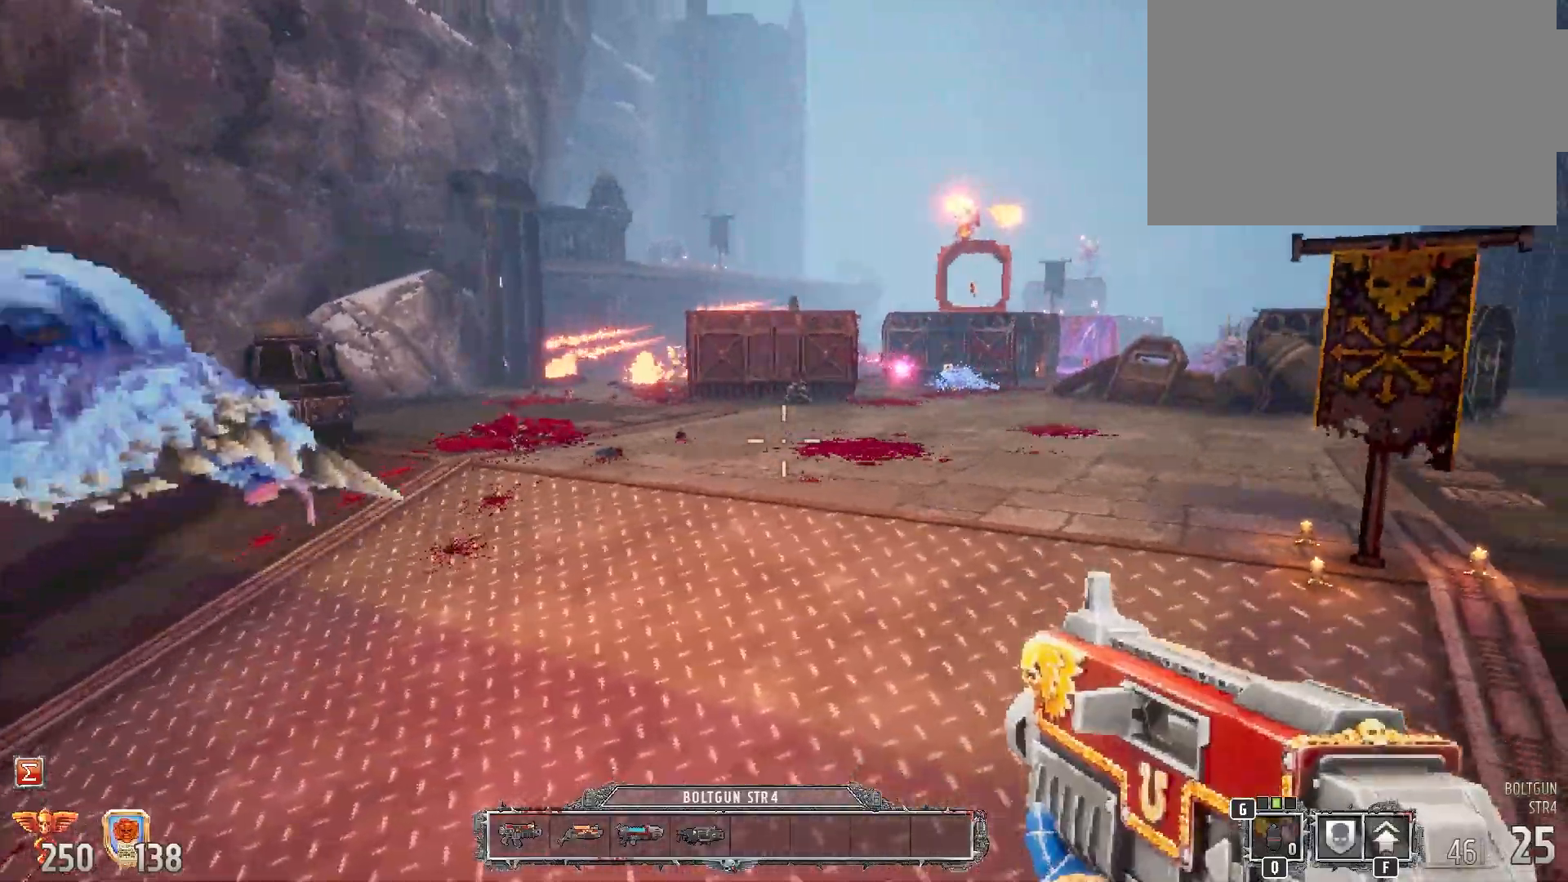
{"keys": ["a"], "mouse": [], "events": []}